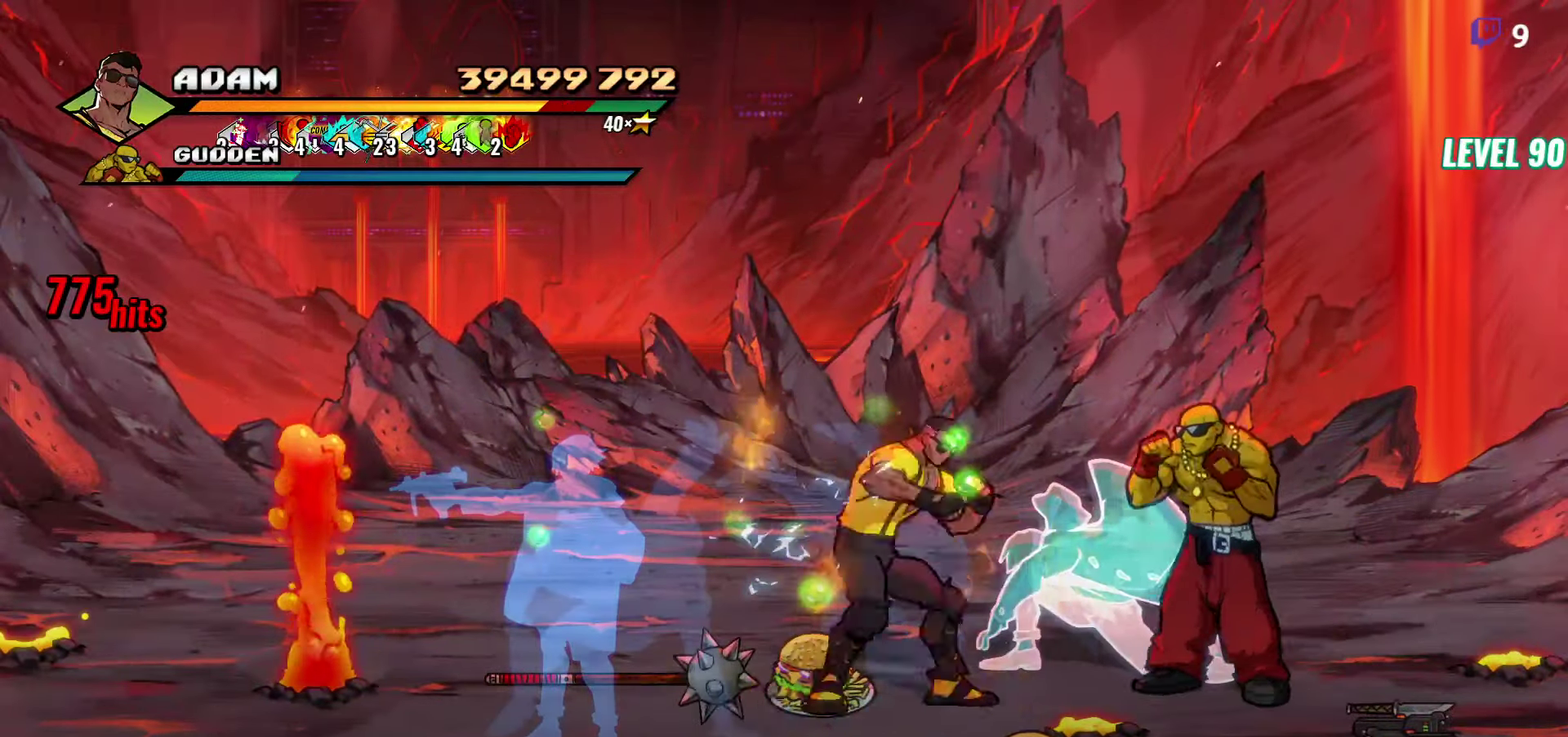
Gameplay with a controller (Xbox layout); each line is a JSON object with the inputs held at the frame after it. "events" lists button and stick changes between this image and that frame as [ms after this image, input, new state], when the widget could be followed in between. Not read: L3 R3 left_stick right_stick.
{"buttons": [], "events": [[84, "L1", "up"], [200, "Y", "down"], [300, "Y", "up"]]}
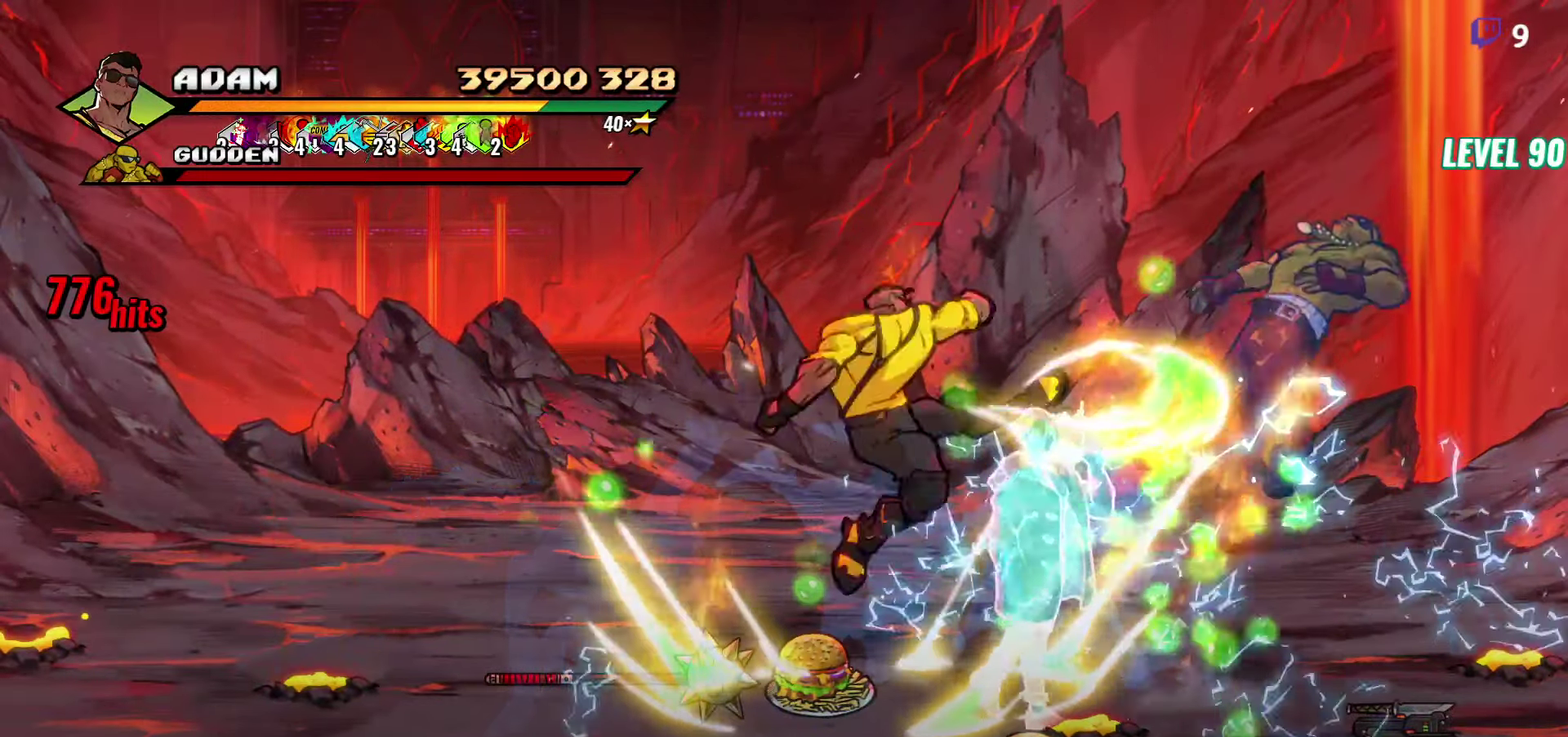
{"buttons": ["DPAD_UP", "DPAD_LEFT"], "events": [[117, "DPAD_UP", "down"], [167, "DPAD_LEFT", "down"]]}
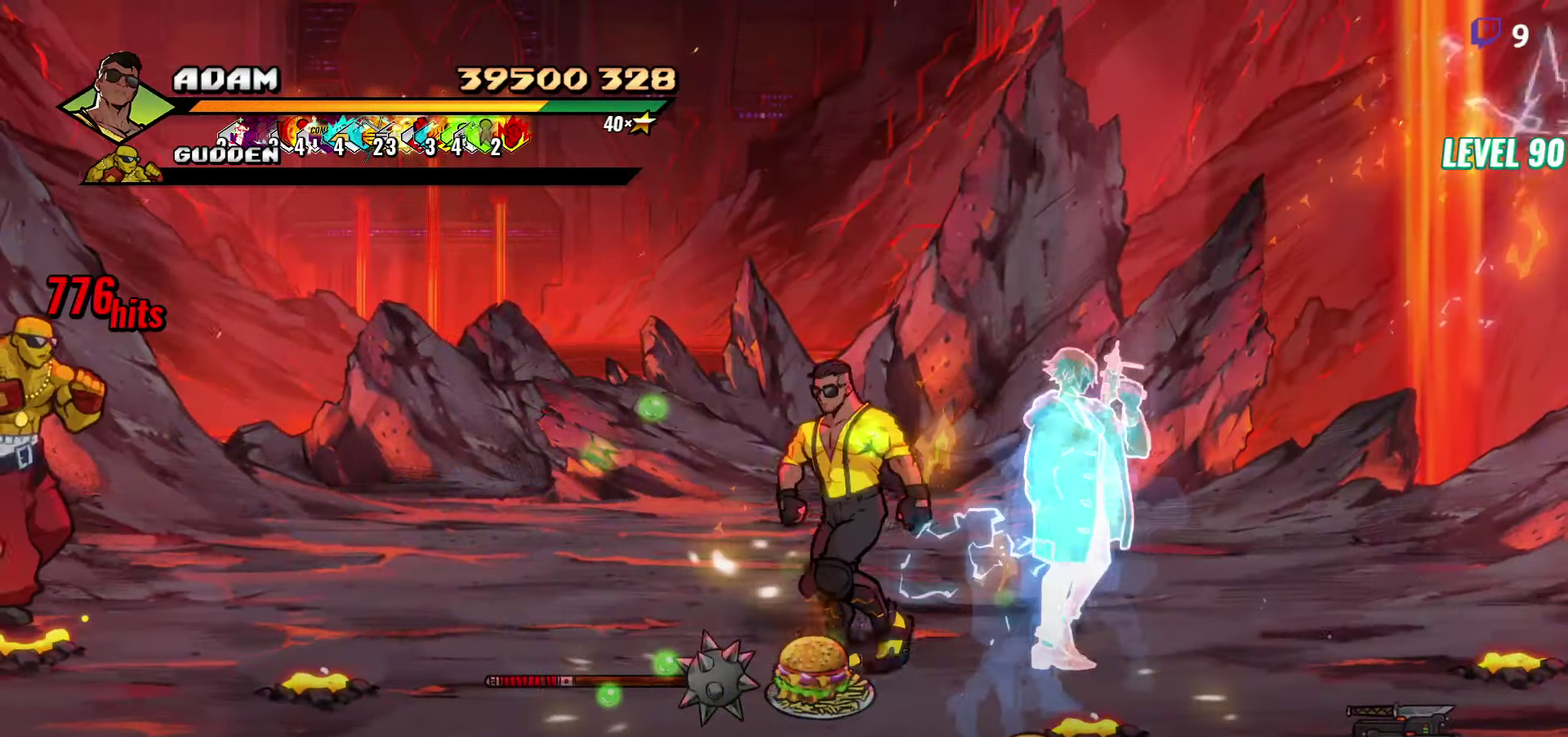
{"buttons": ["DPAD_LEFT"], "events": [[467, "DPAD_UP", "up"]]}
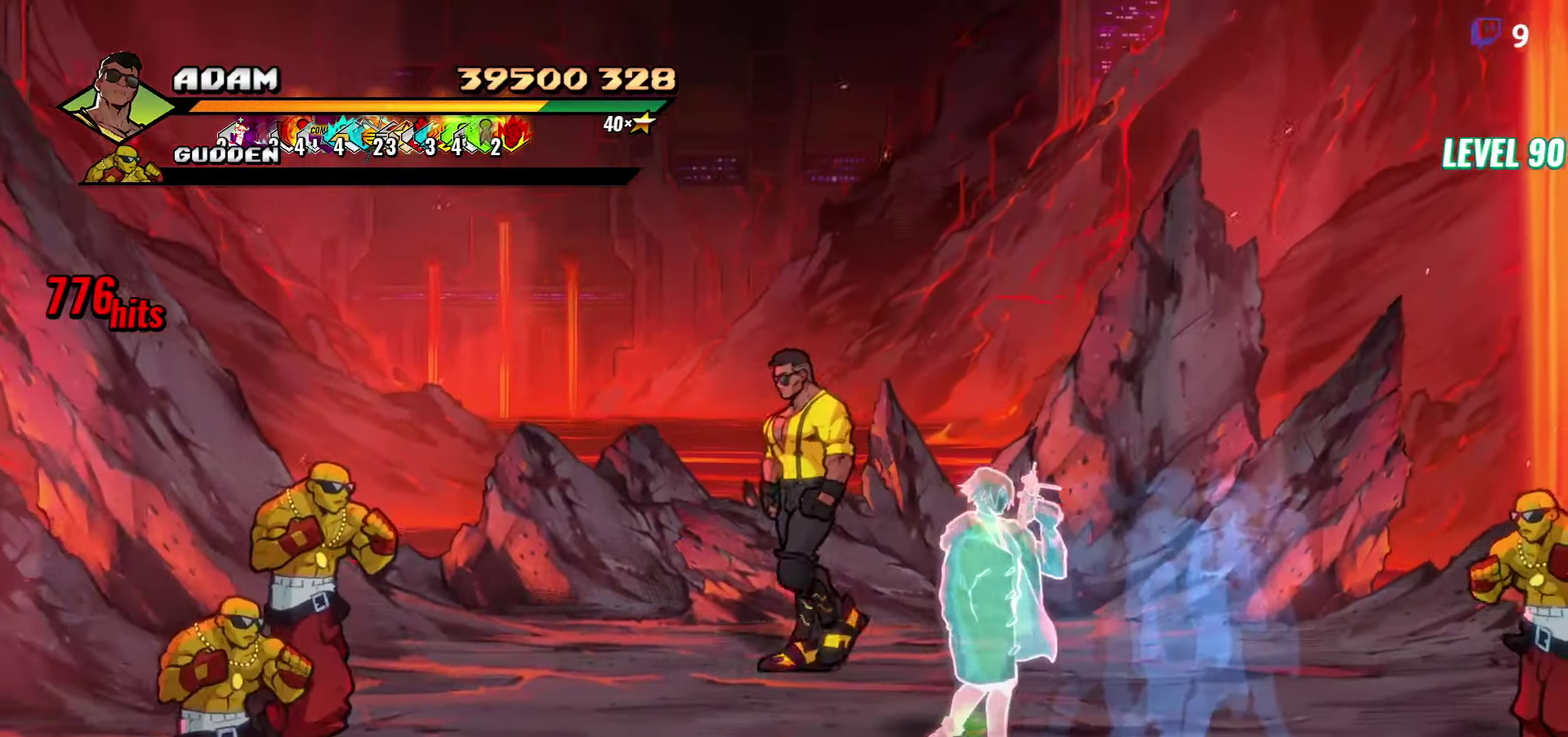
{"buttons": ["DPAD_DOWN"], "events": [[217, "DPAD_LEFT", "up"], [400, "DPAD_DOWN", "down"]]}
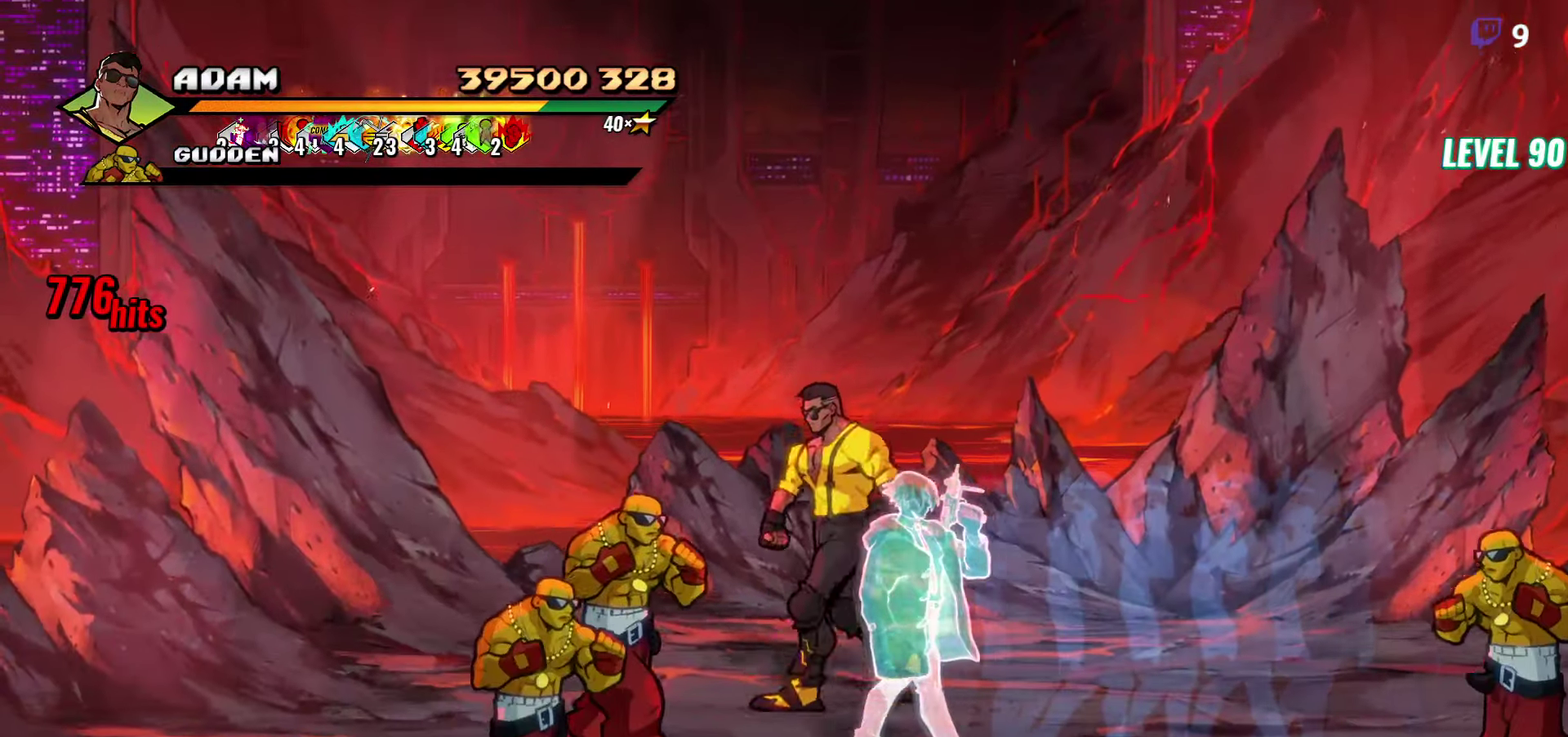
{"buttons": ["DPAD_LEFT"], "events": [[234, "Y", "down"], [300, "DPAD_DOWN", "up"], [317, "Y", "up"], [417, "Y", "down"], [450, "DPAD_LEFT", "down"], [467, "Y", "up"]]}
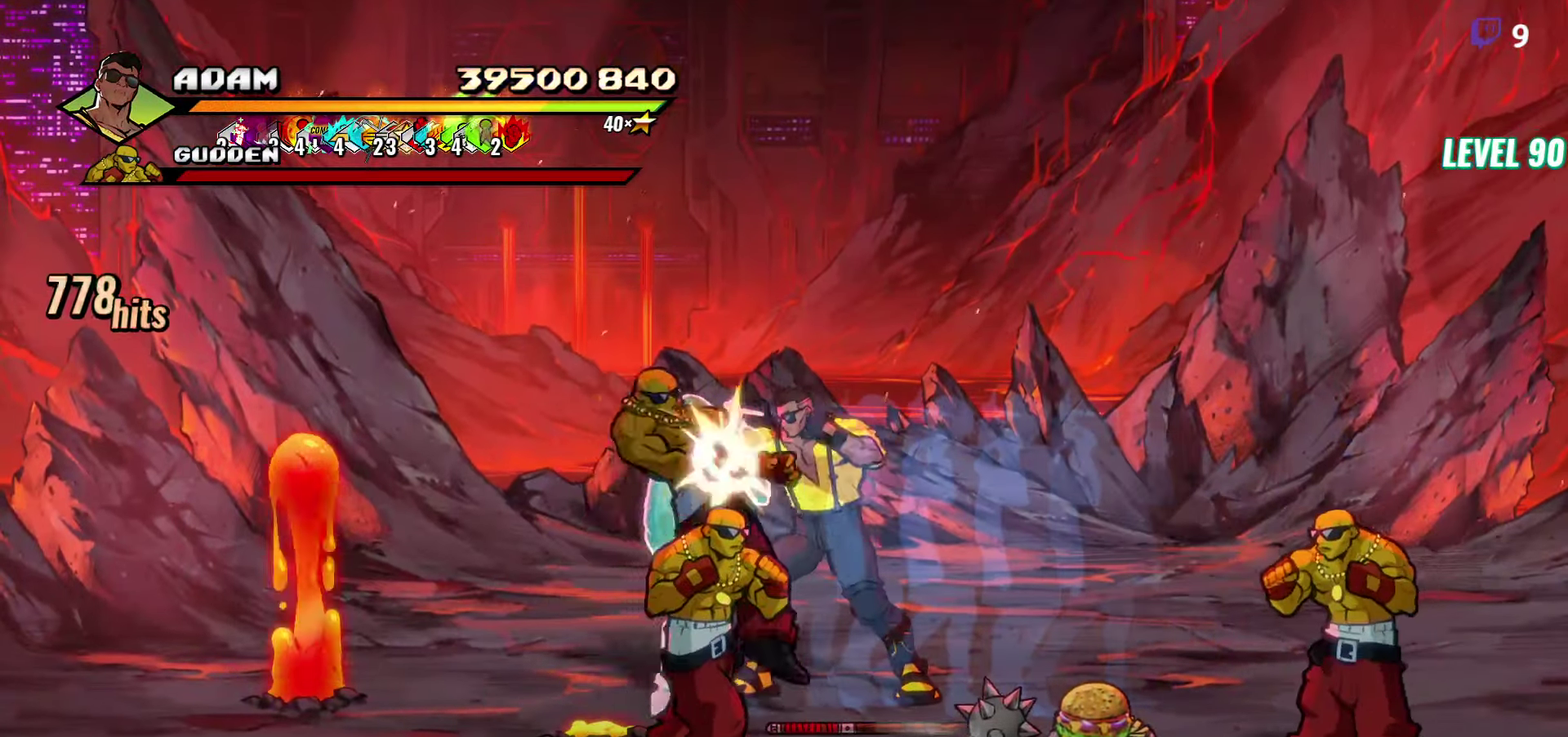
{"buttons": [], "events": [[200, "DPAD_LEFT", "up"], [234, "Y", "down"], [300, "Y", "up"], [350, "L1", "down"], [434, "L1", "up"]]}
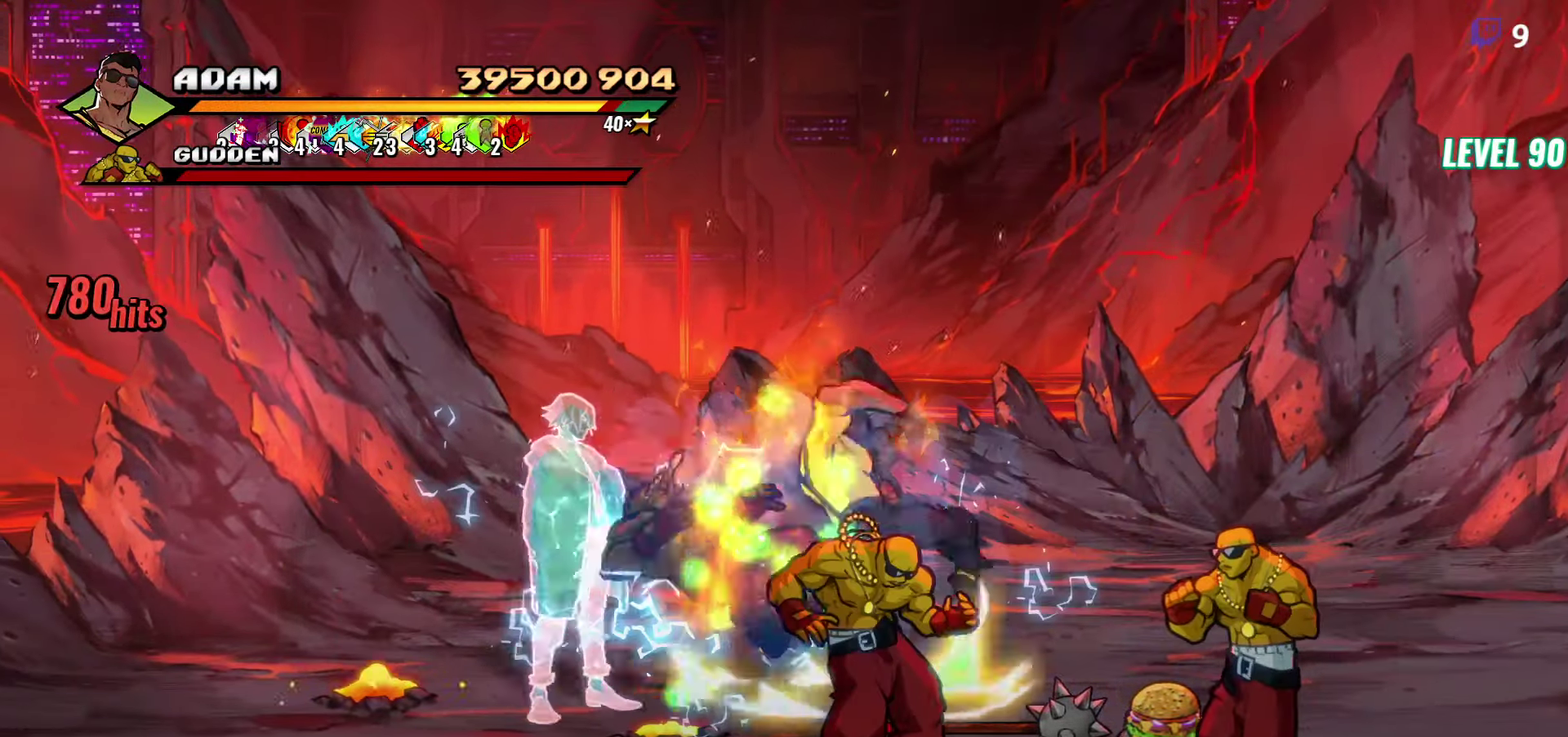
{"buttons": [], "events": [[100, "Y", "down"], [234, "Y", "up"], [434, "DPAD_RIGHT", "down"], [484, "DPAD_RIGHT", "up"]]}
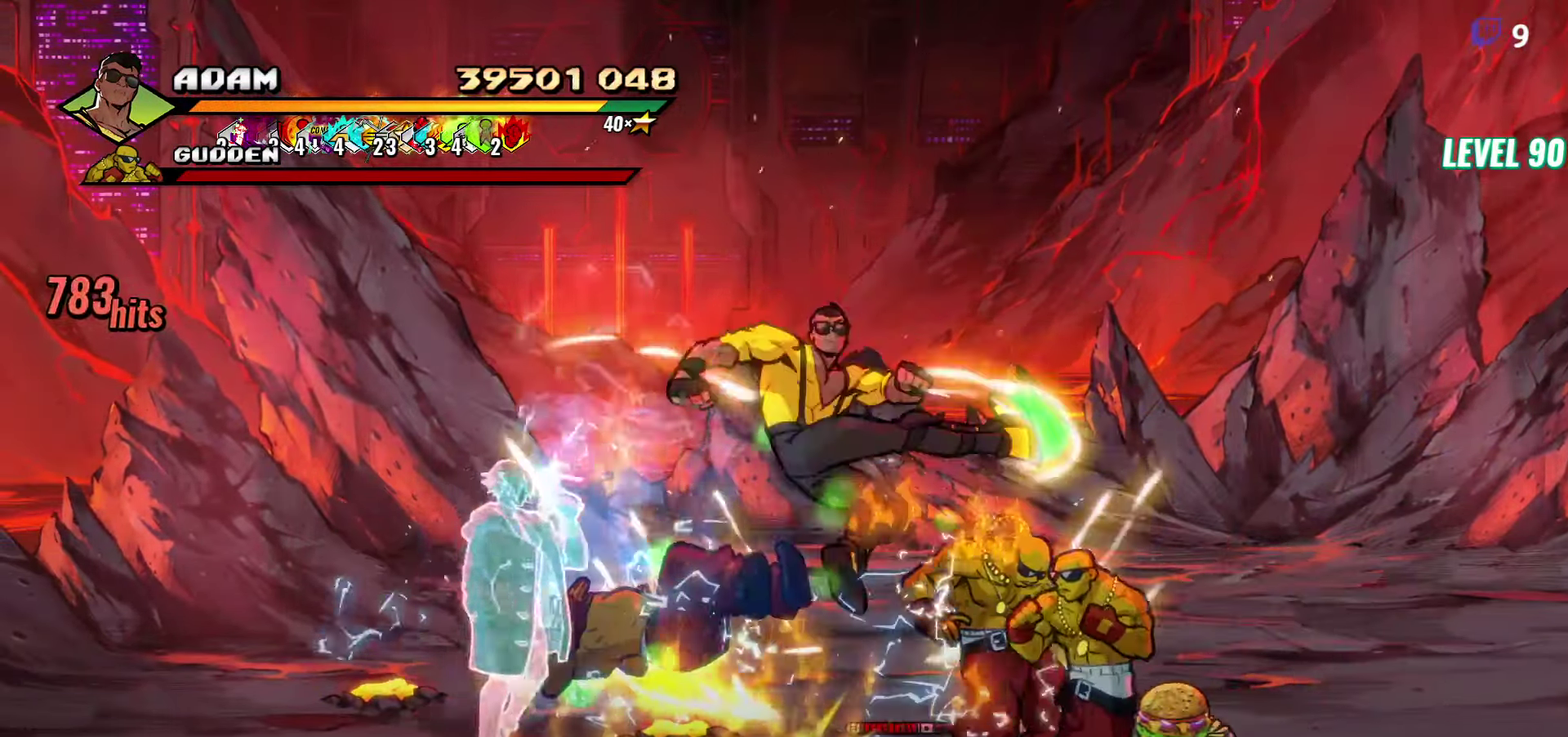
{"buttons": [], "events": [[150, "DPAD_RIGHT", "down"], [316, "Y", "down"], [416, "DPAD_RIGHT", "up"], [433, "Y", "up"]]}
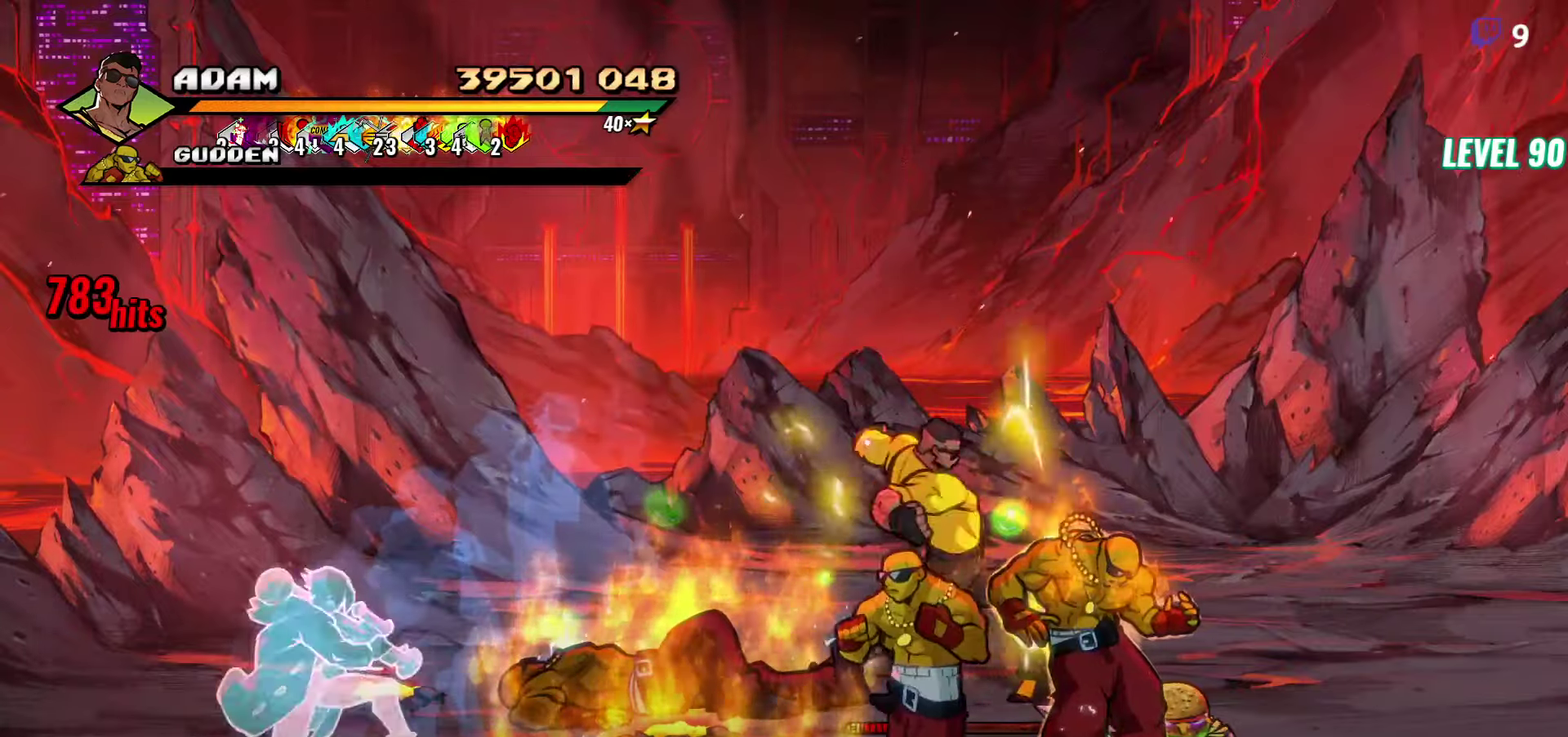
{"buttons": [], "events": [[50, "L1", "down"], [150, "L1", "up"], [250, "Y", "down"], [350, "Y", "up"]]}
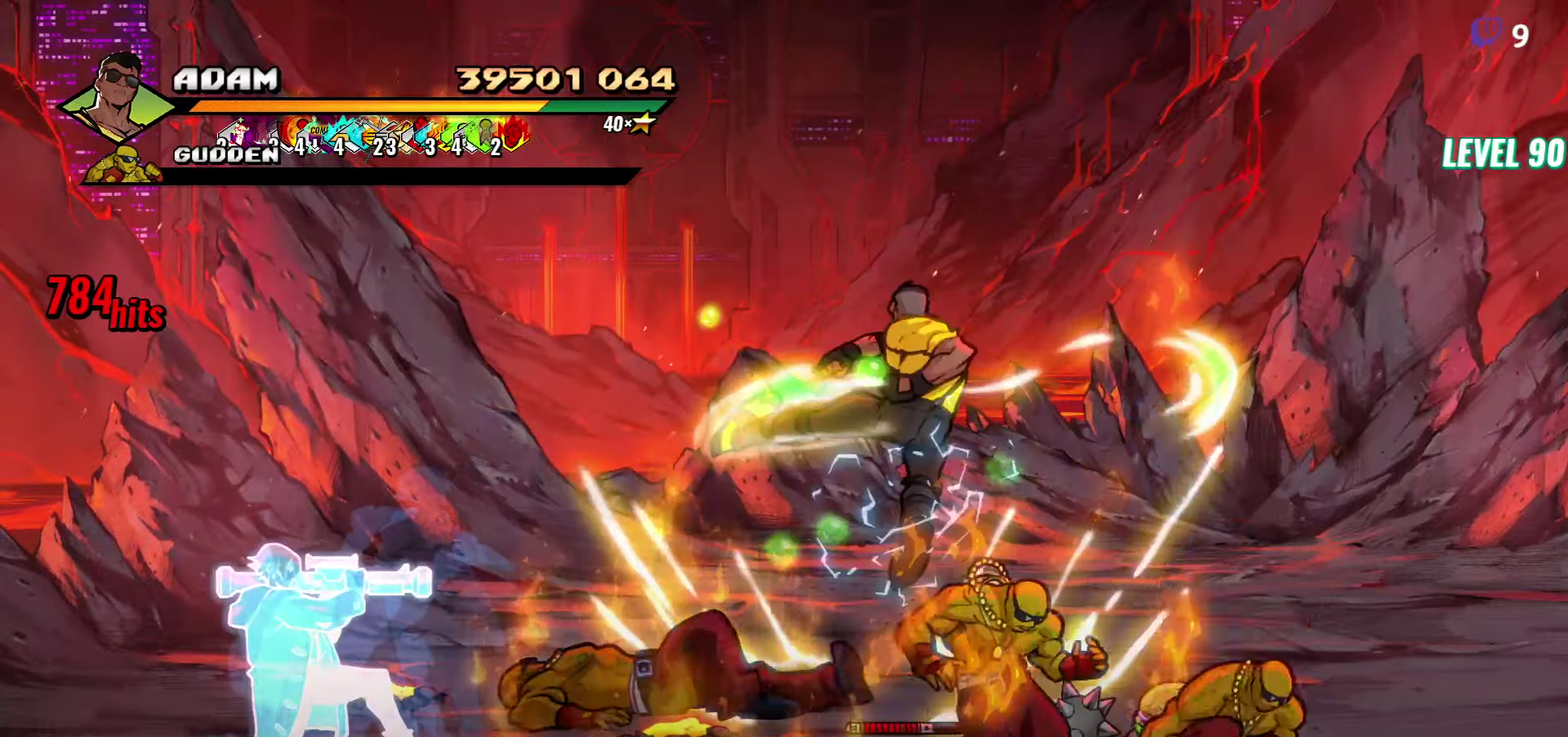
{"buttons": ["DPAD_UP", "DPAD_RIGHT"], "events": [[200, "DPAD_RIGHT", "down"], [333, "DPAD_UP", "down"]]}
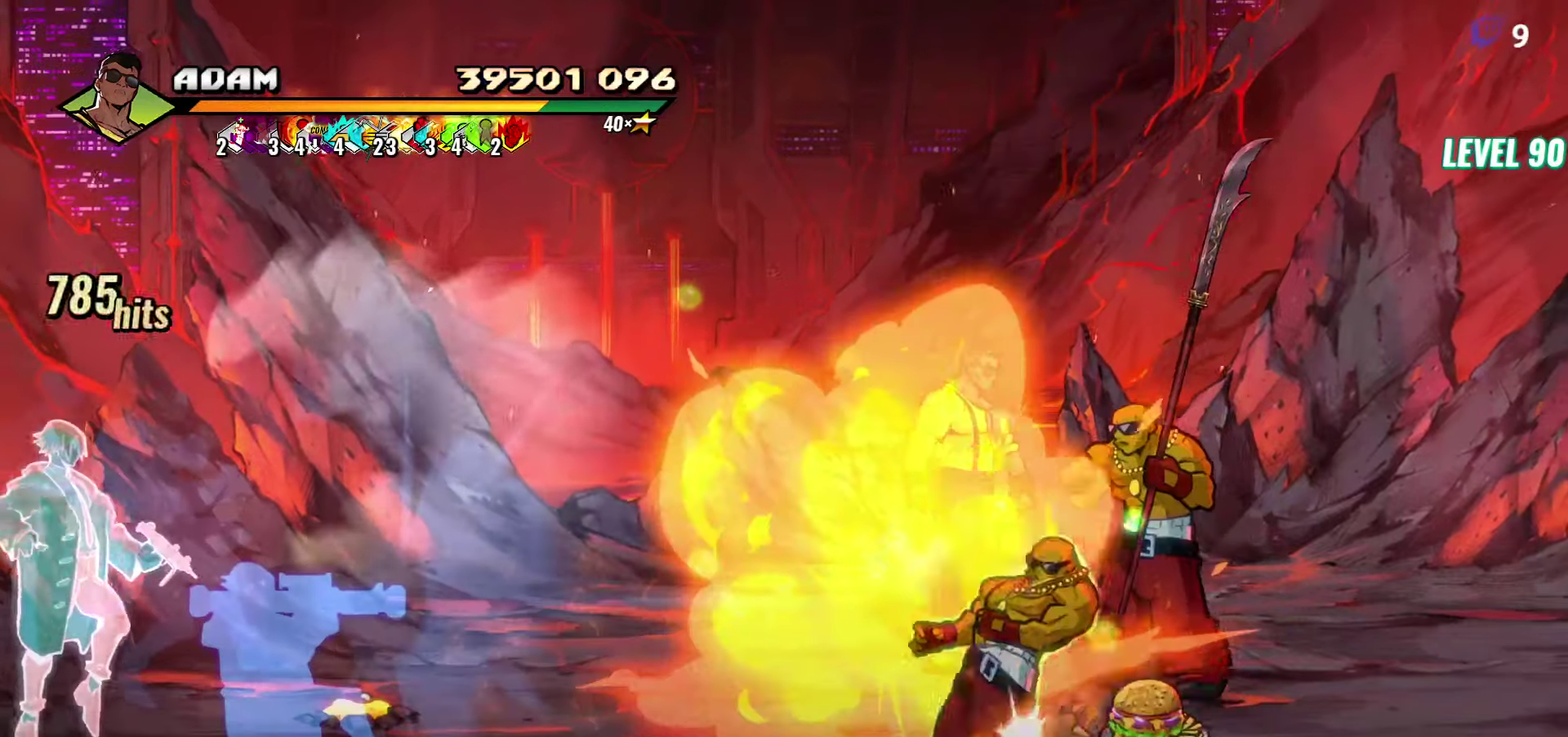
{"buttons": ["Y"], "events": [[150, "DPAD_RIGHT", "up"], [150, "DPAD_UP", "up"], [200, "L1", "down"], [300, "L1", "up"], [366, "Y", "down"], [416, "Y", "up"], [500, "Y", "down"]]}
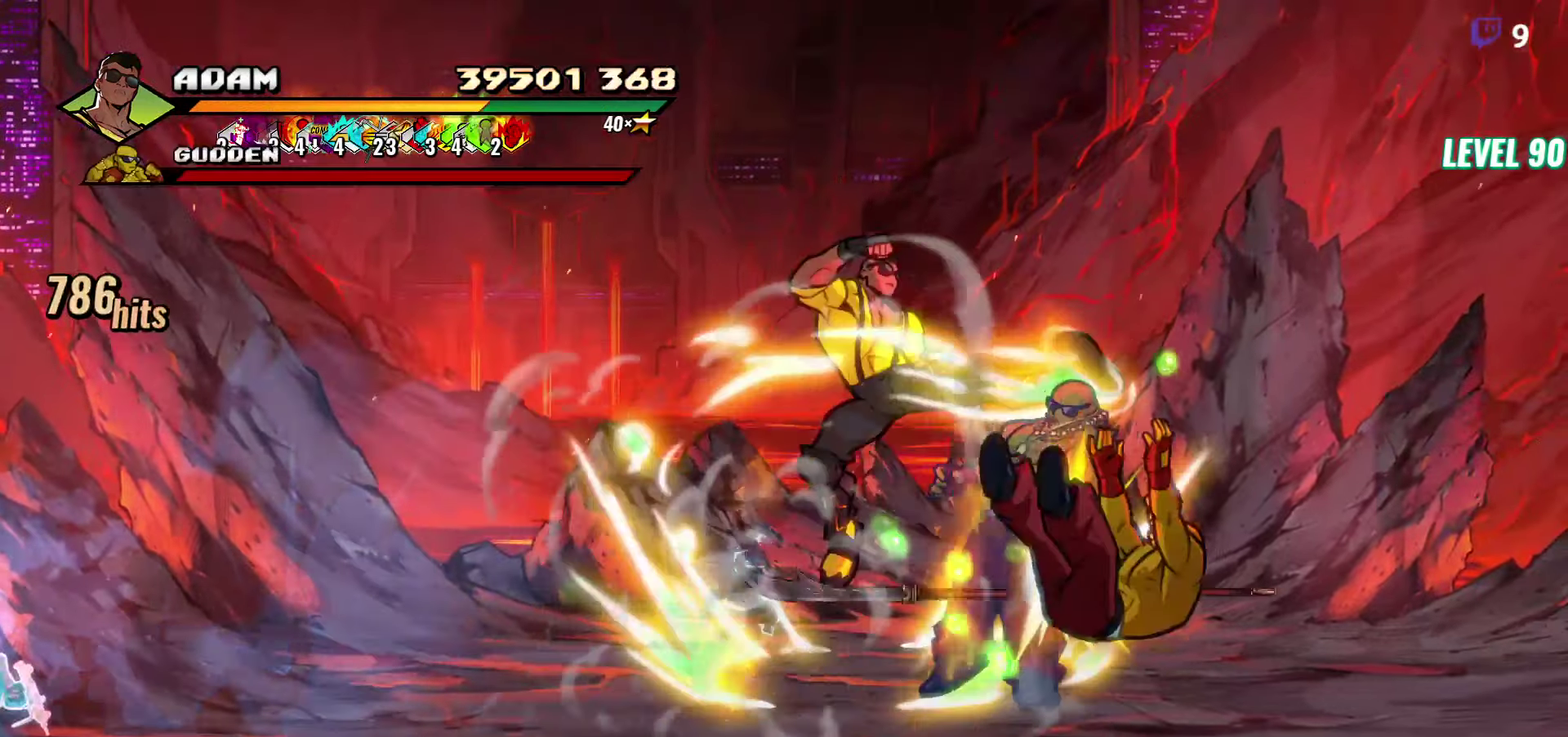
{"buttons": ["DPAD_RIGHT"], "events": [[100, "Y", "up"], [316, "DPAD_RIGHT", "down"]]}
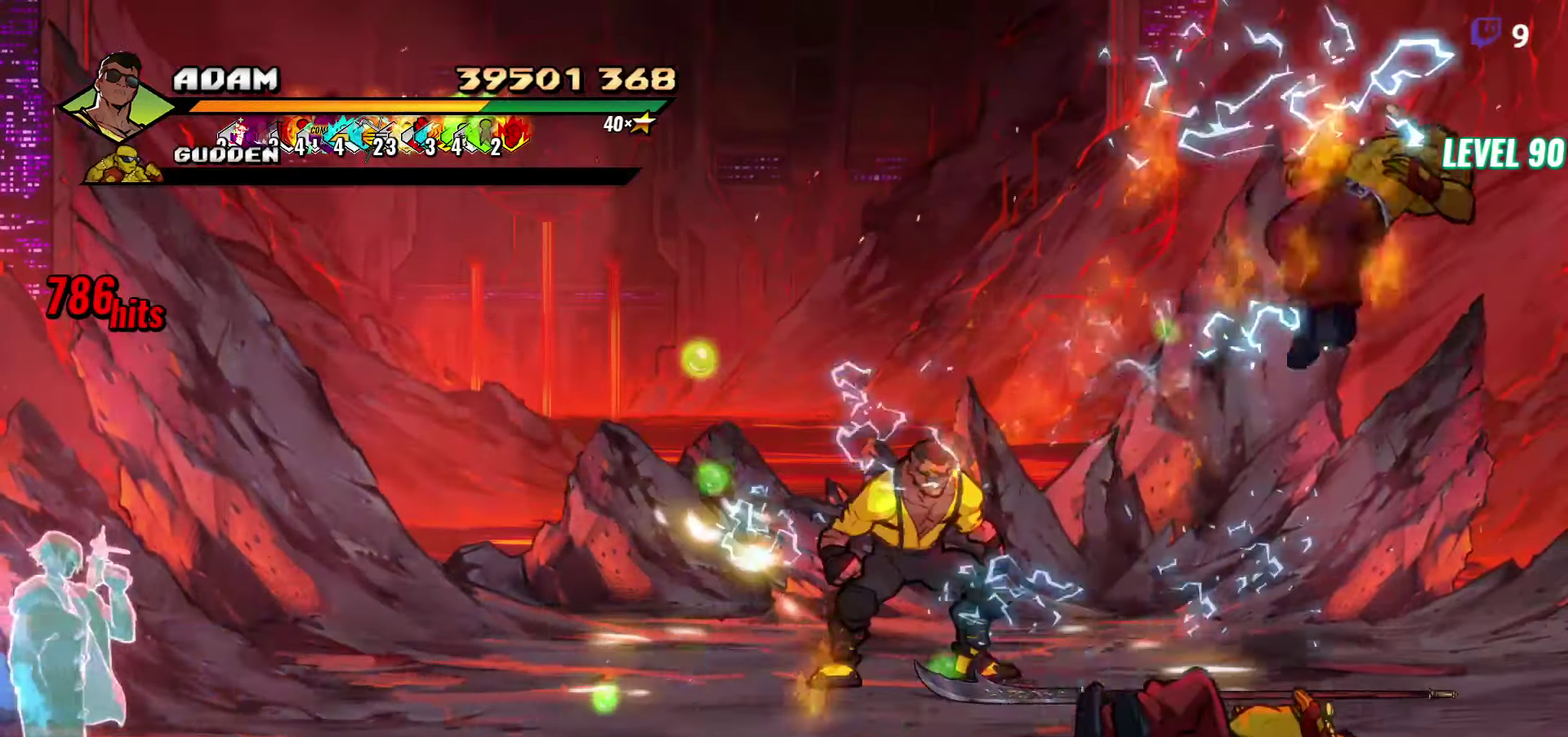
{"buttons": ["DPAD_DOWN", "DPAD_RIGHT"], "events": [[366, "DPAD_DOWN", "down"]]}
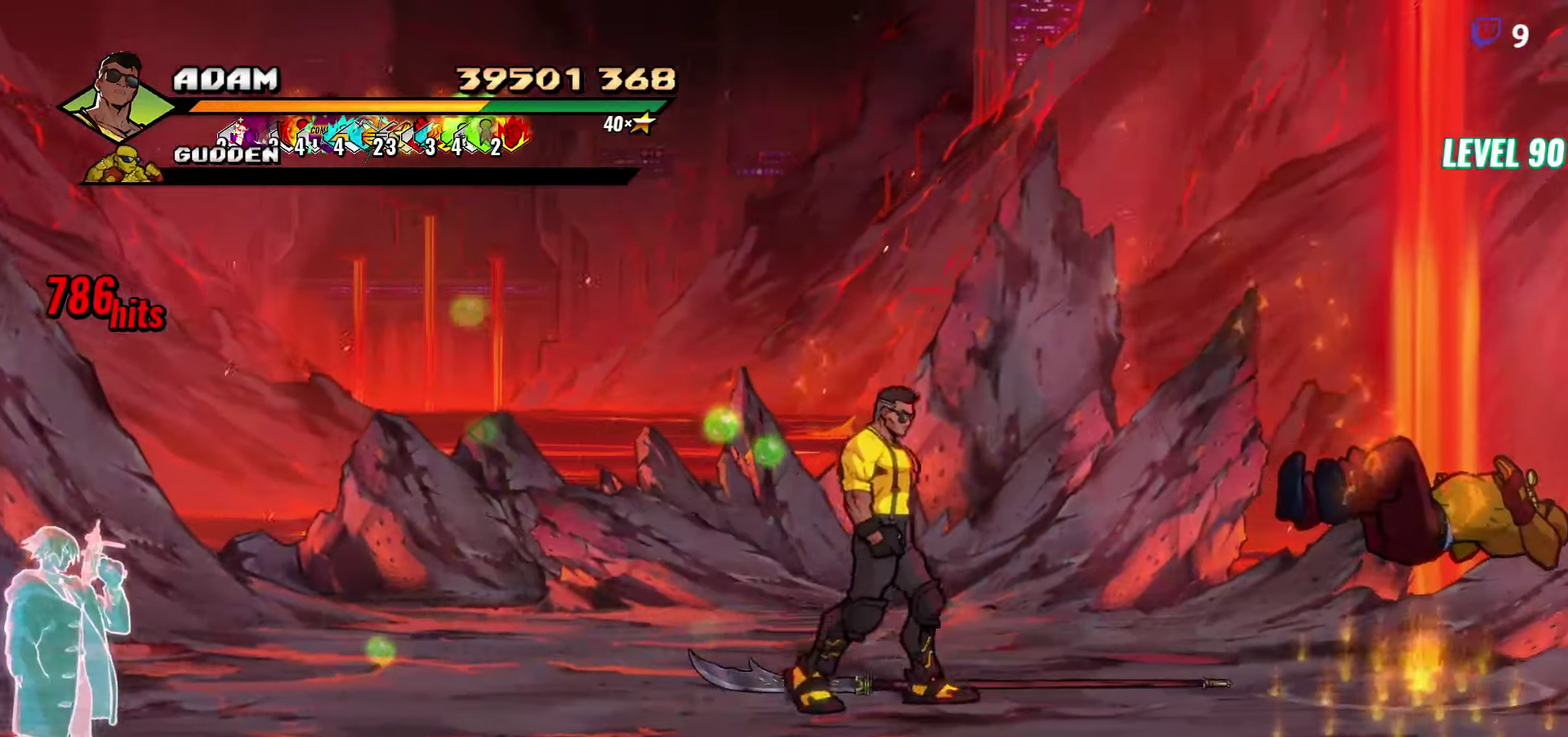
{"buttons": ["DPAD_DOWN"], "events": [[200, "DPAD_RIGHT", "up"]]}
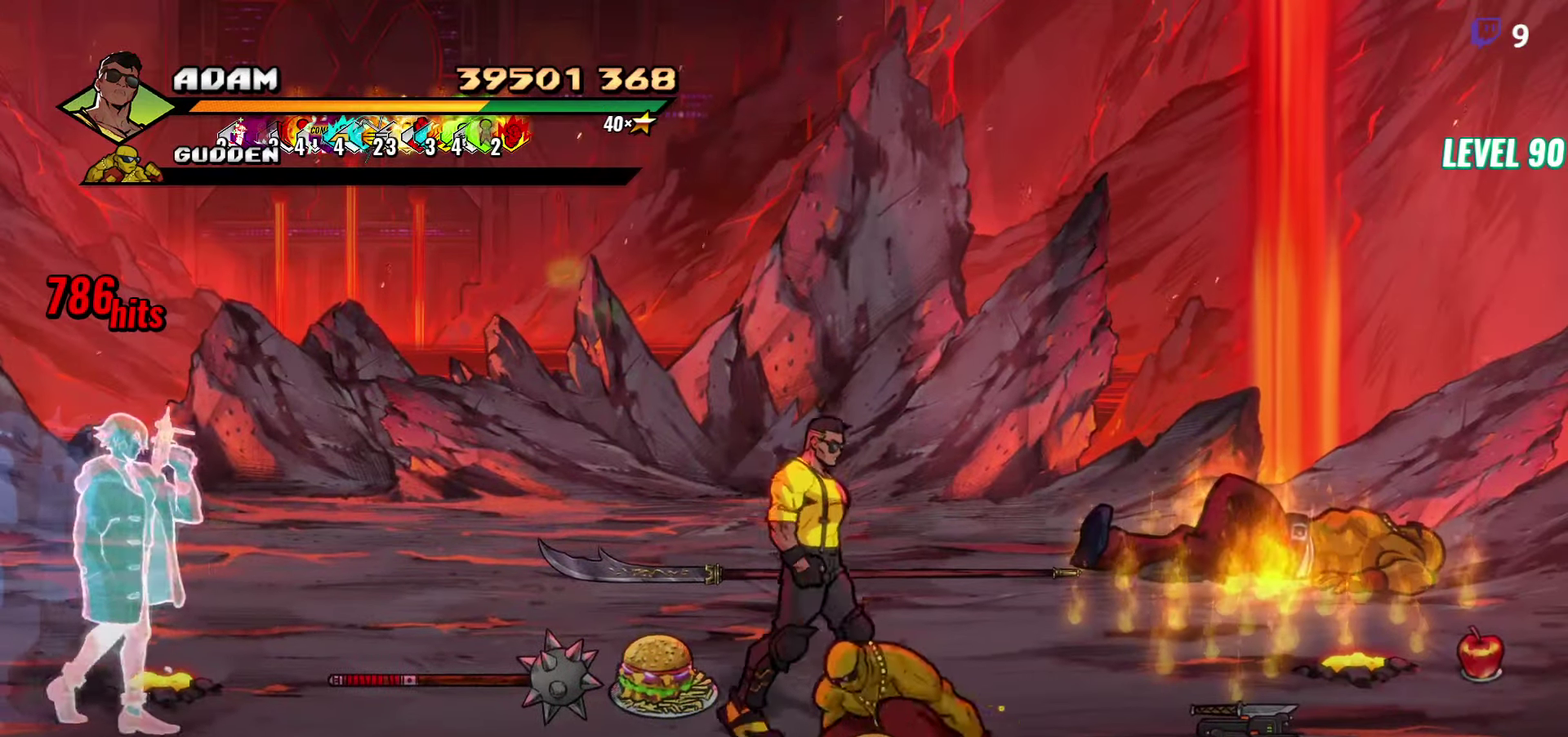
{"buttons": ["Y"], "events": [[116, "DPAD_RIGHT", "down"], [216, "DPAD_DOWN", "up"], [283, "DPAD_RIGHT", "up"], [366, "Y", "down"]]}
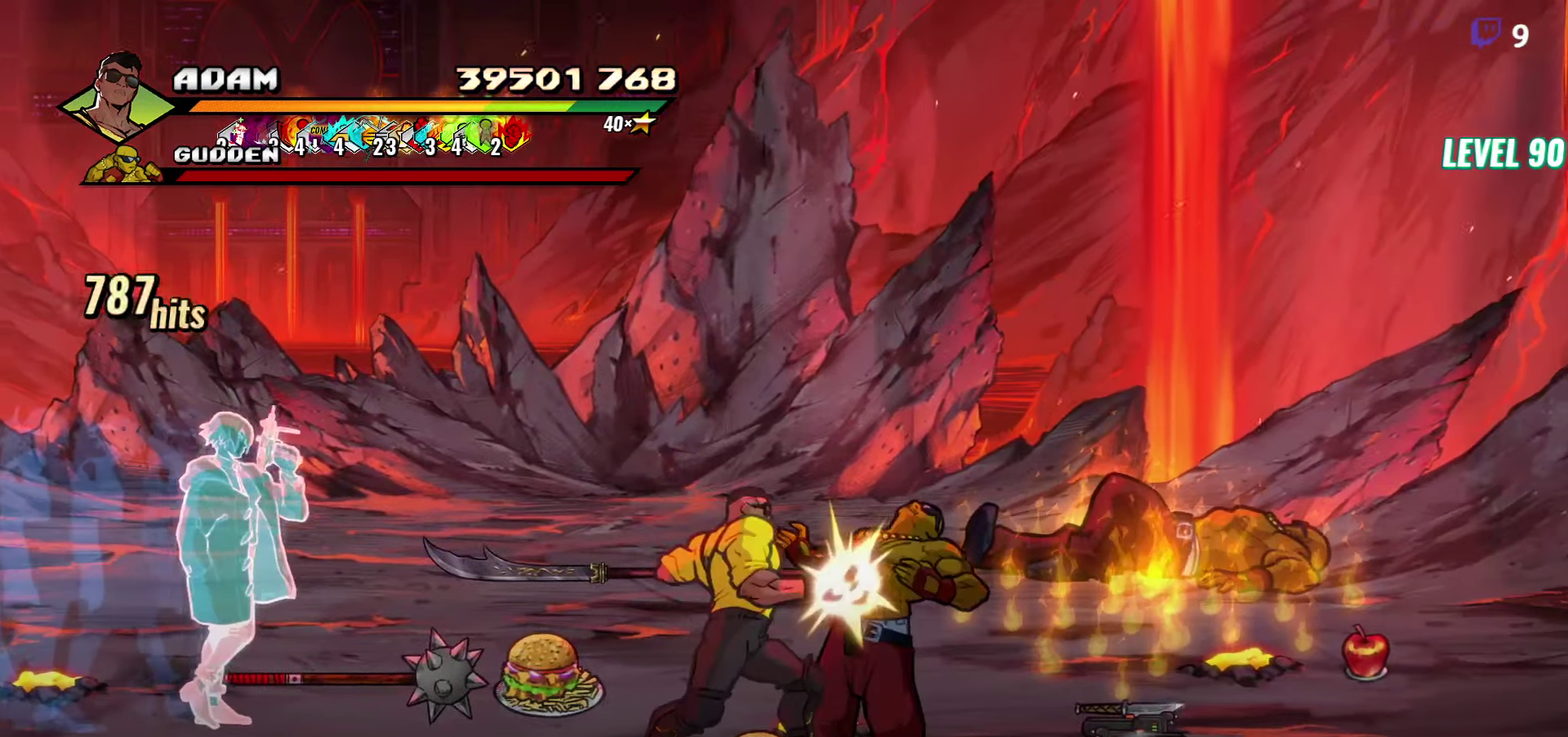
{"buttons": ["Y"], "events": []}
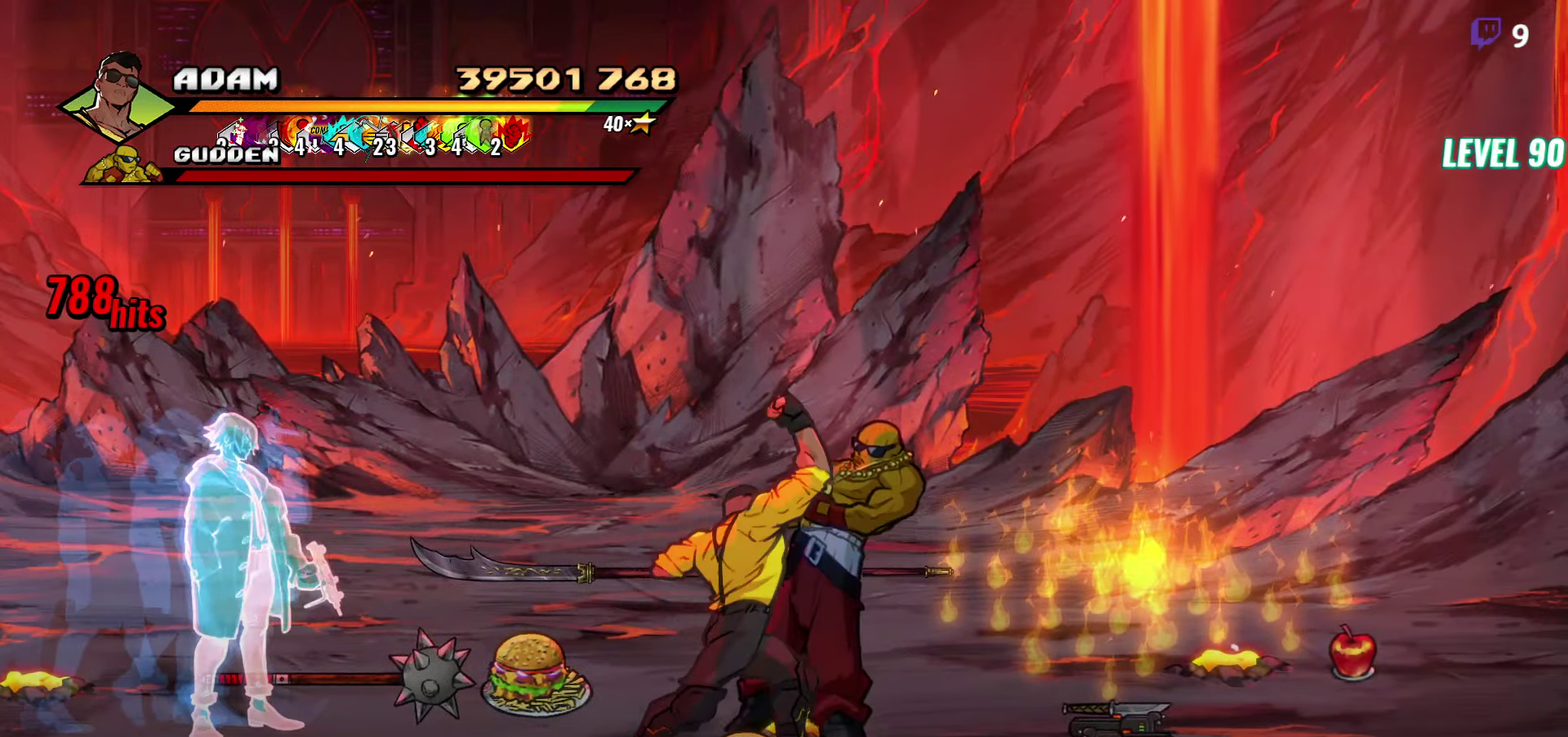
{"buttons": ["Y"], "events": []}
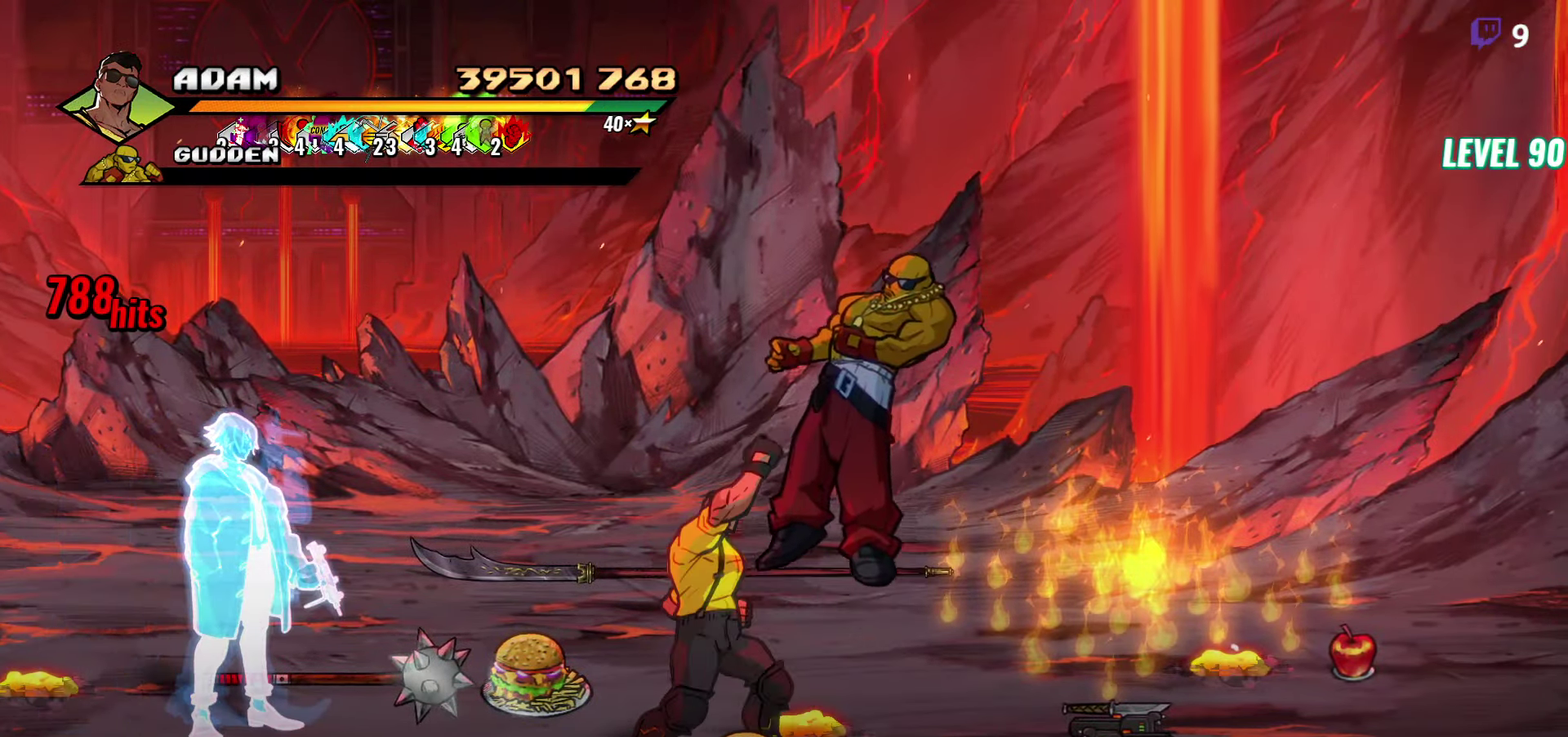
{"buttons": [], "events": [[33, "Y", "up"]]}
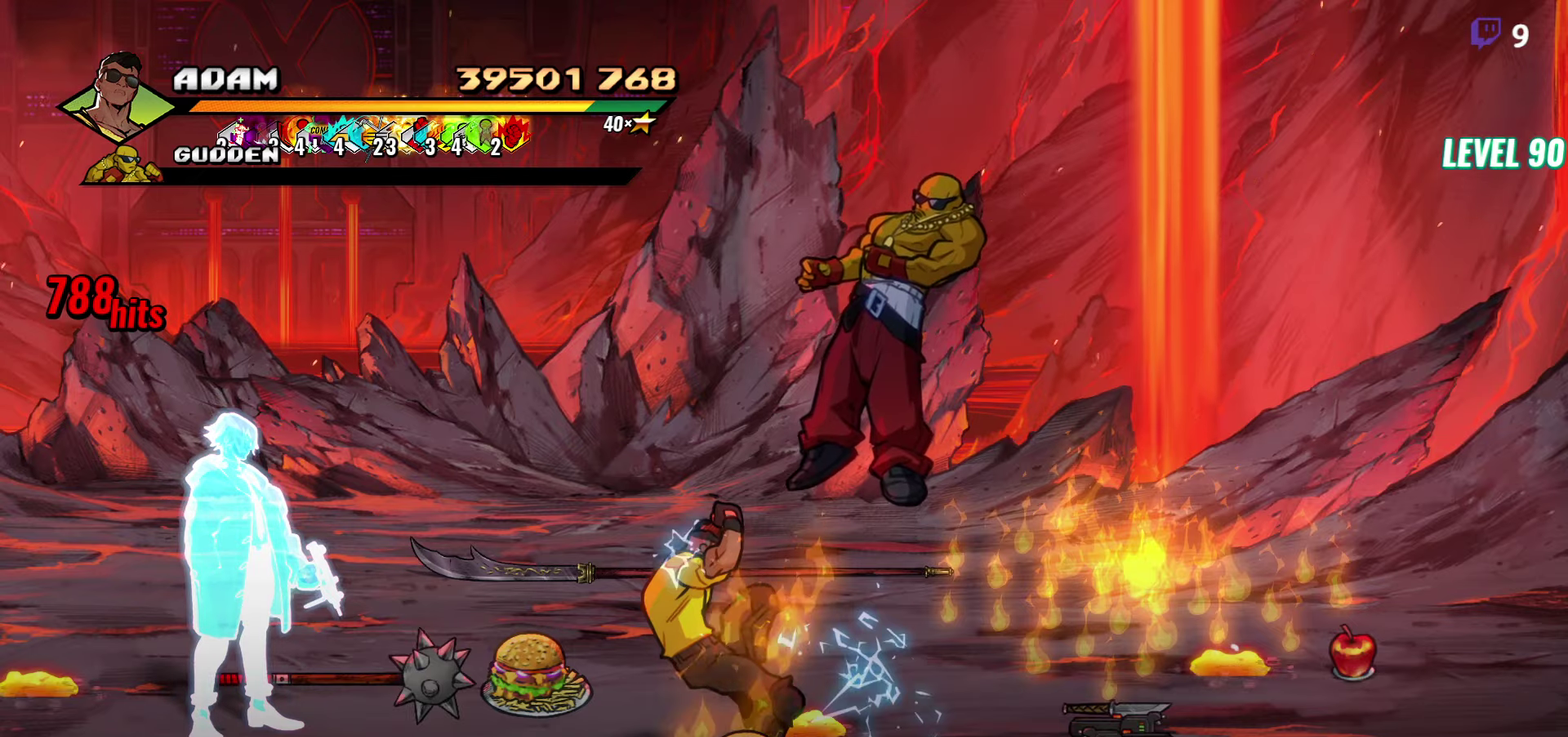
{"buttons": [], "events": []}
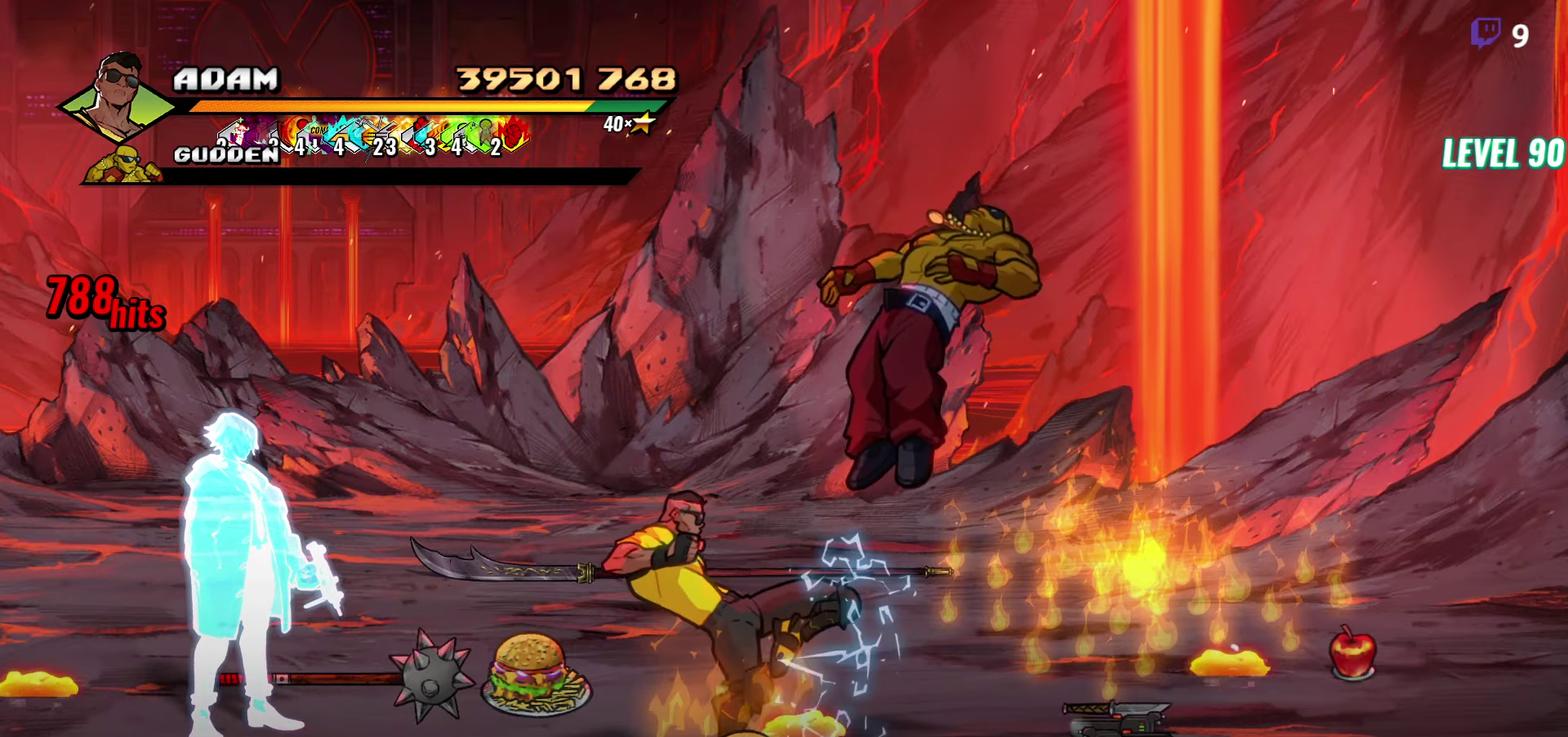
{"buttons": ["DPAD_DOWN", "DPAD_LEFT"], "events": [[250, "DPAD_LEFT", "down"], [483, "DPAD_DOWN", "down"]]}
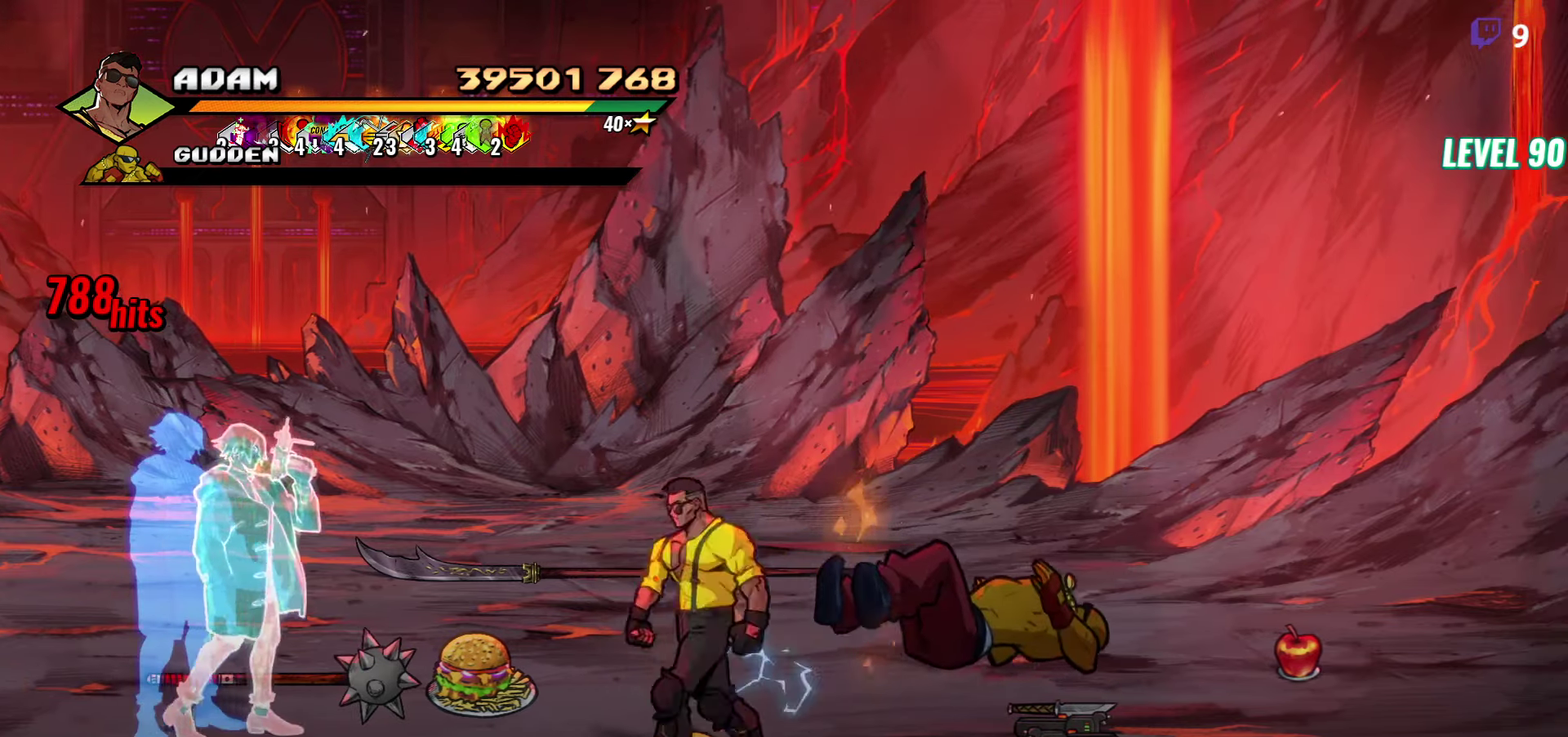
{"buttons": ["DPAD_UP", "DPAD_LEFT"], "events": [[67, "B", "down"], [67, "DPAD_DOWN", "up"], [167, "B", "up"], [467, "DPAD_UP", "down"]]}
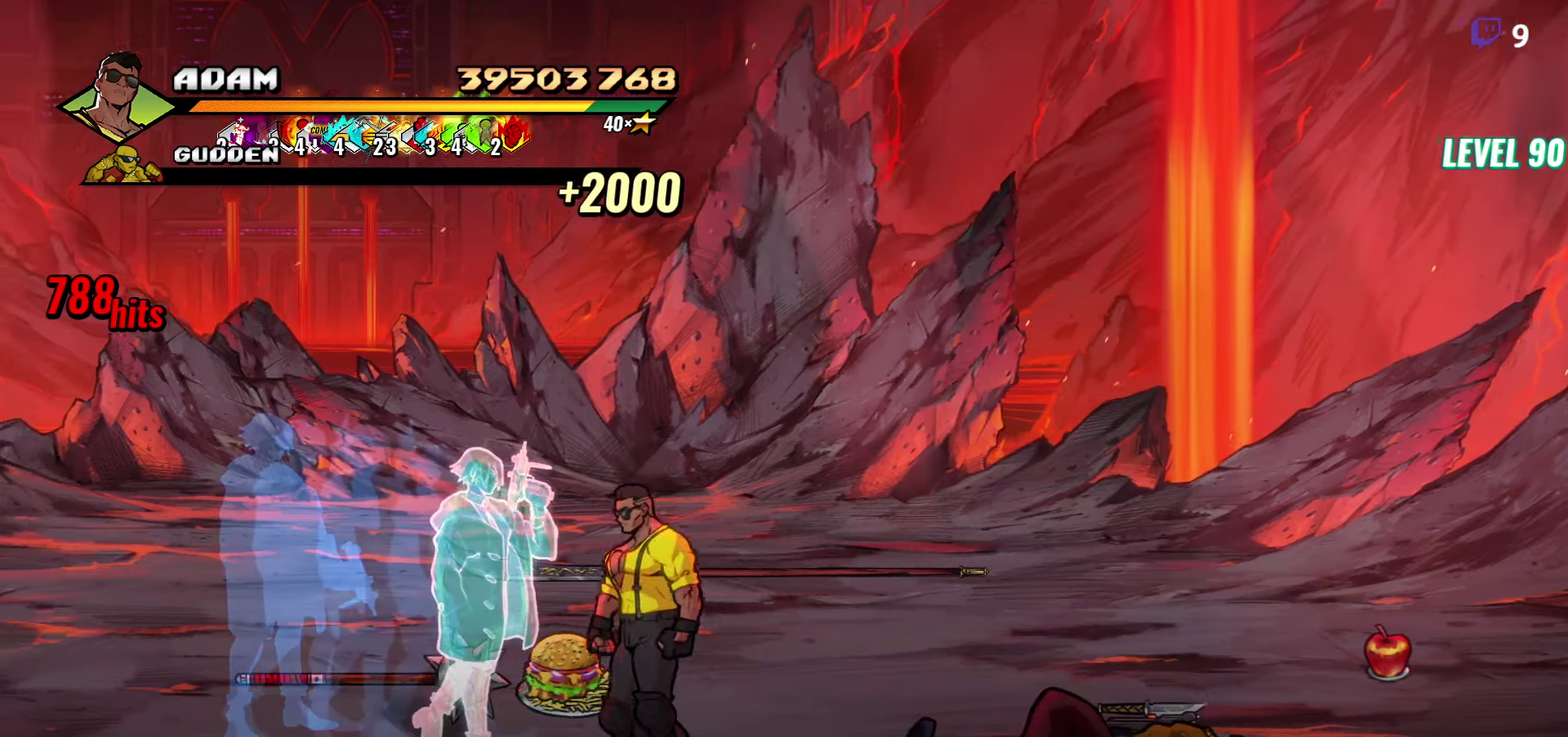
{"buttons": ["DPAD_UP"], "events": [[83, "B", "down"], [167, "B", "up"], [167, "DPAD_LEFT", "up"]]}
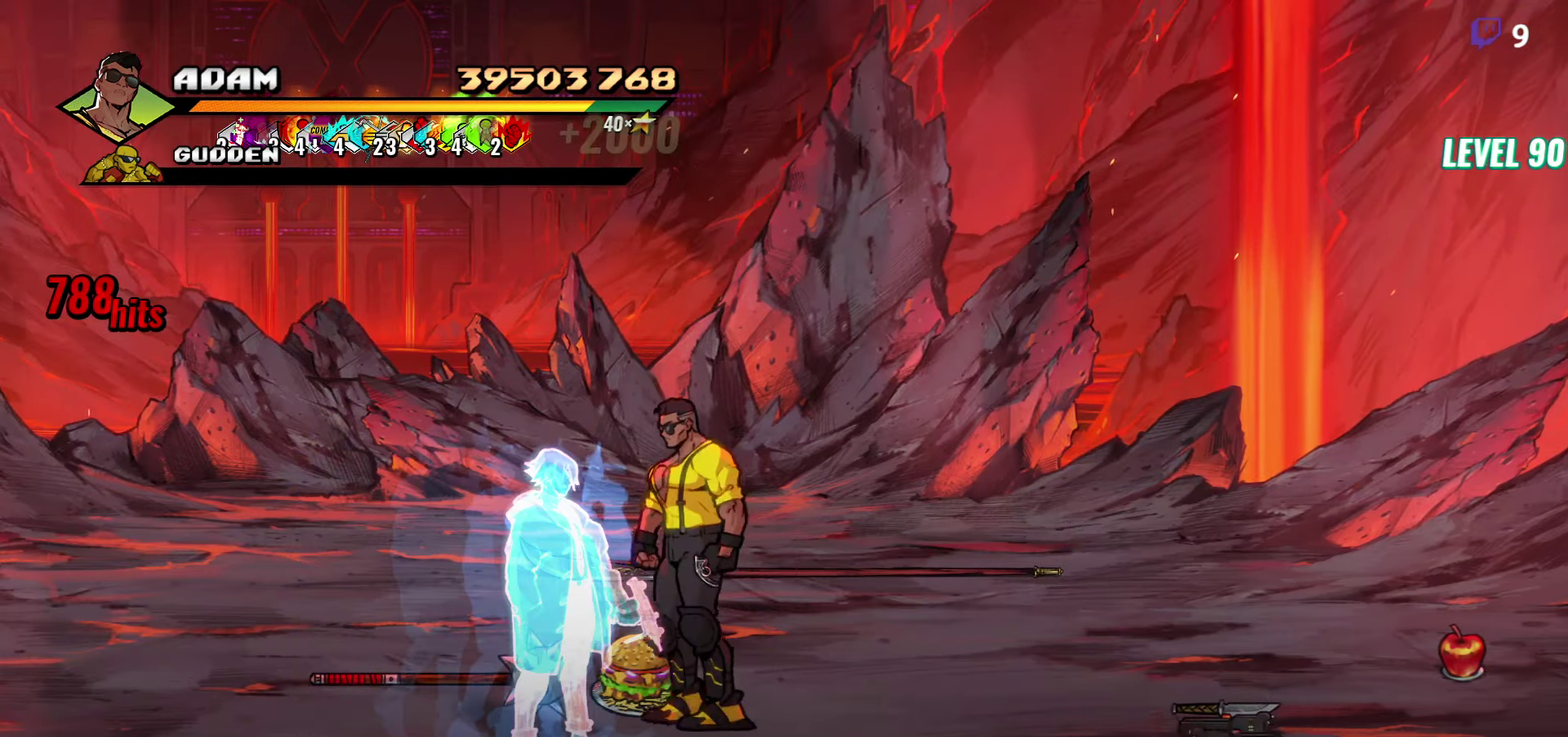
{"buttons": ["DPAD_DOWN"], "events": [[50, "B", "down"], [50, "DPAD_UP", "up"], [150, "B", "up"], [283, "DPAD_DOWN", "down"]]}
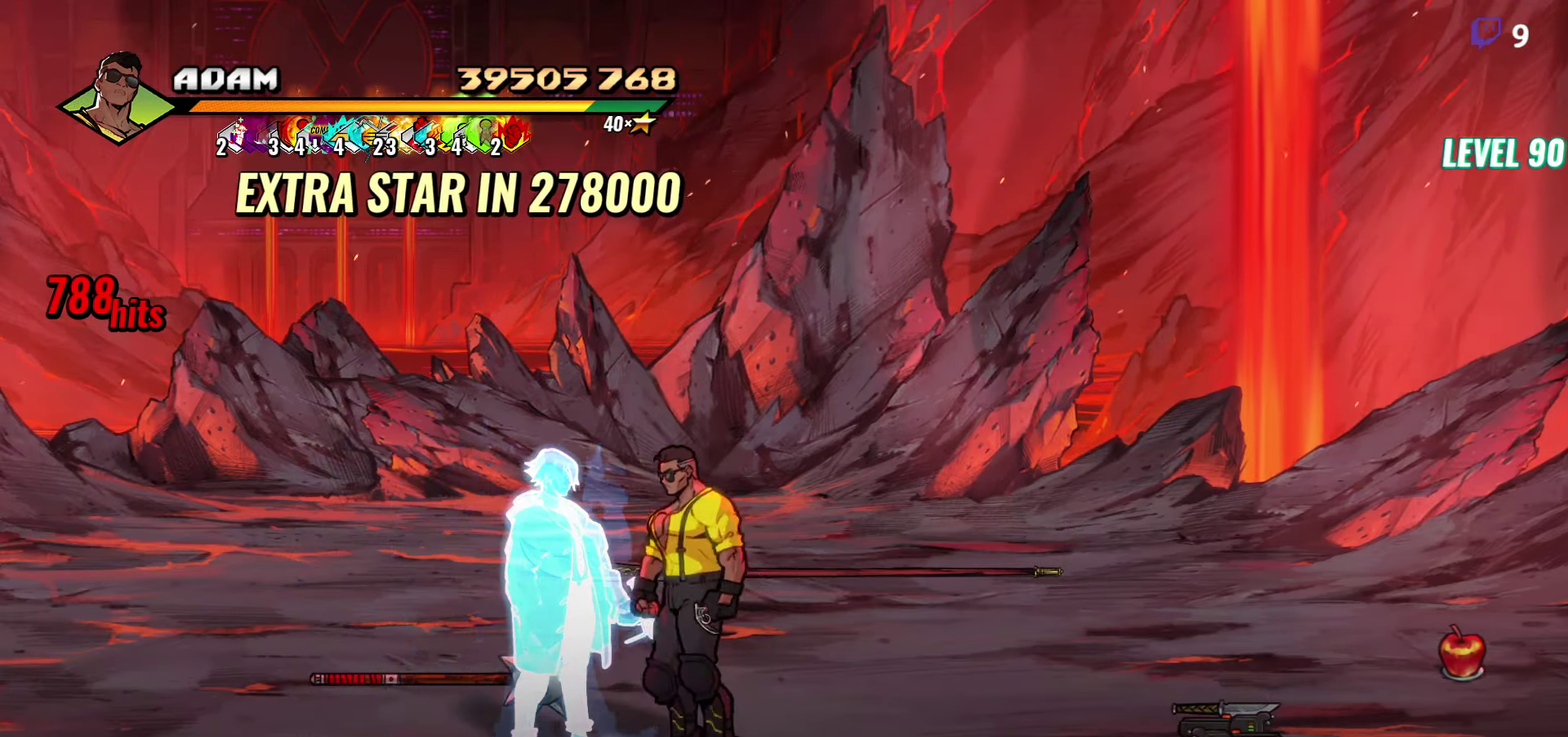
{"buttons": [], "events": [[83, "B", "down"], [83, "DPAD_DOWN", "up"], [200, "B", "up"], [267, "DPAD_RIGHT", "down"], [350, "B", "down"], [383, "DPAD_RIGHT", "up"], [417, "B", "up"]]}
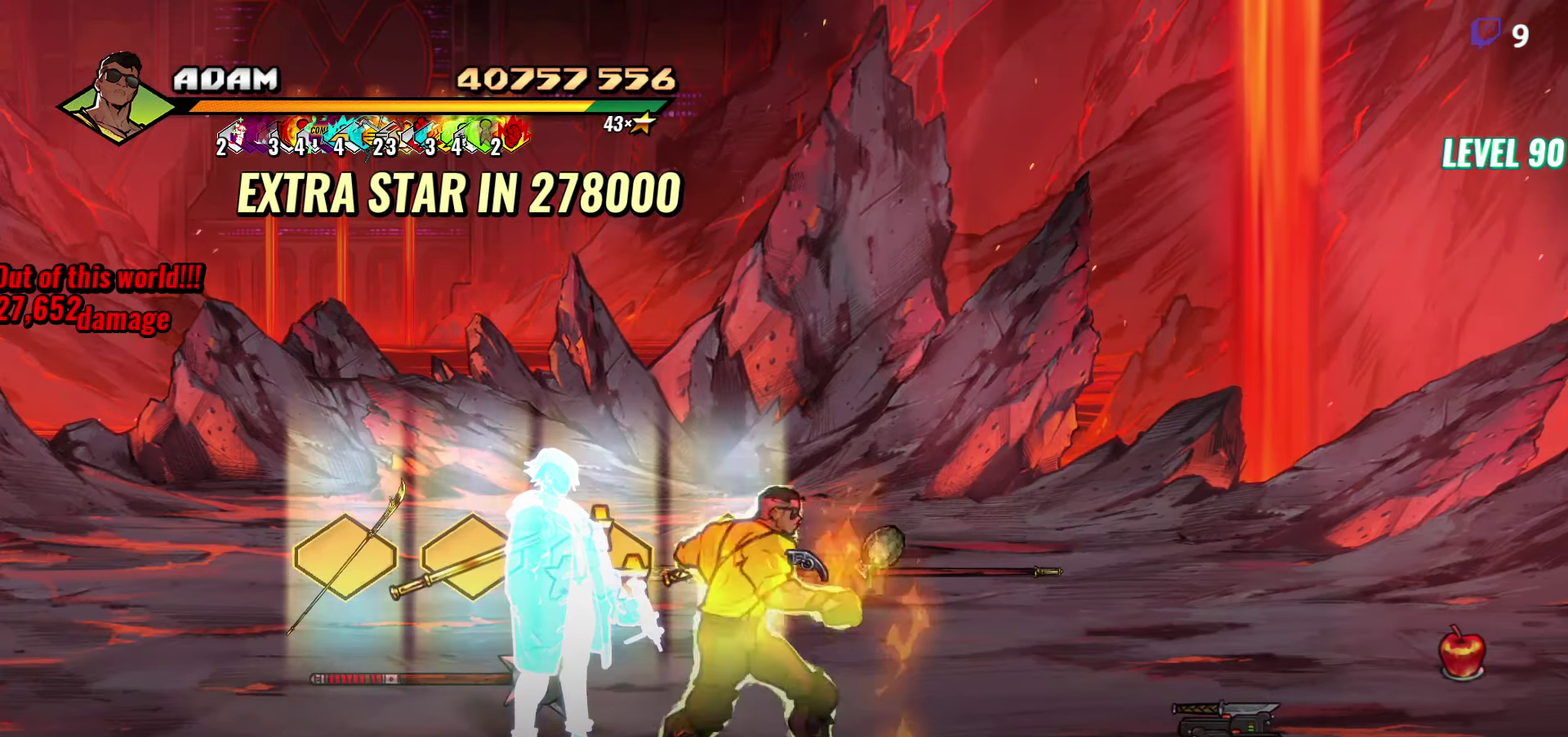
{"buttons": [], "events": [[67, "DPAD_LEFT", "down"], [100, "DPAD_UP", "down"], [383, "DPAD_LEFT", "up"], [400, "B", "down"], [417, "DPAD_UP", "up"], [500, "B", "up"]]}
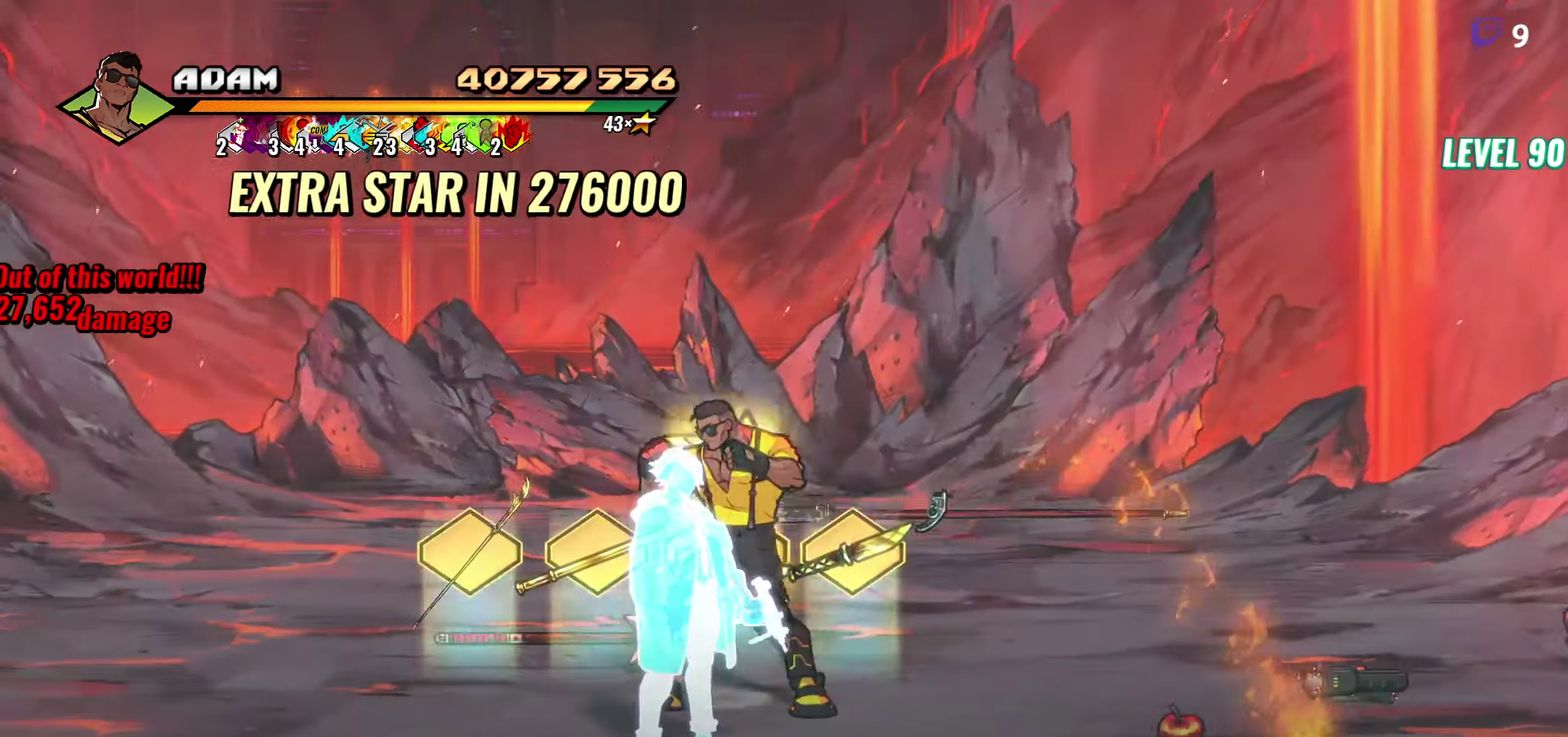
{"buttons": ["B"], "events": [[217, "DPAD_RIGHT", "down"], [483, "B", "down"], [500, "DPAD_RIGHT", "up"]]}
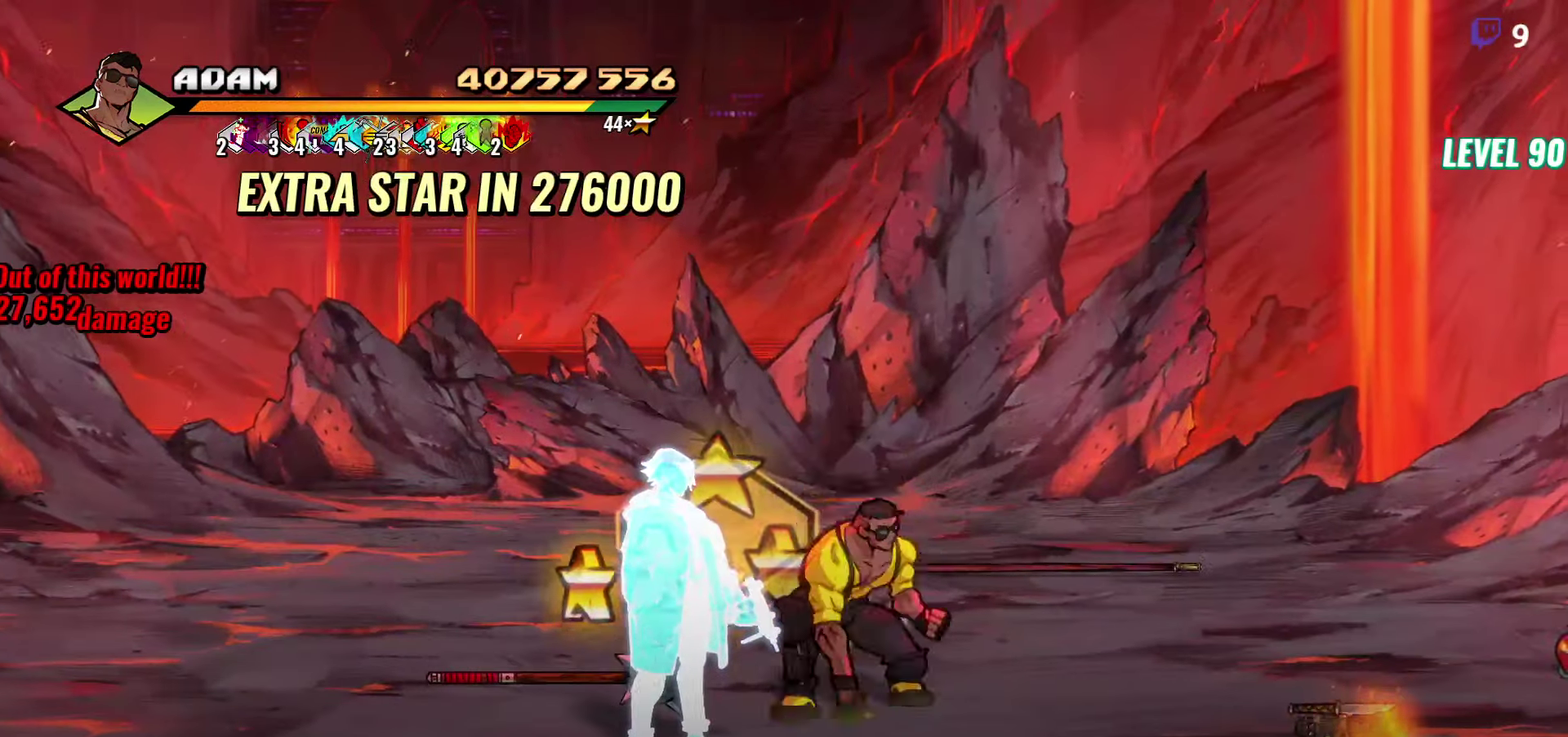
{"buttons": ["DPAD_LEFT"], "events": [[117, "B", "up"], [217, "DPAD_LEFT", "down"], [383, "B", "down"], [483, "B", "up"]]}
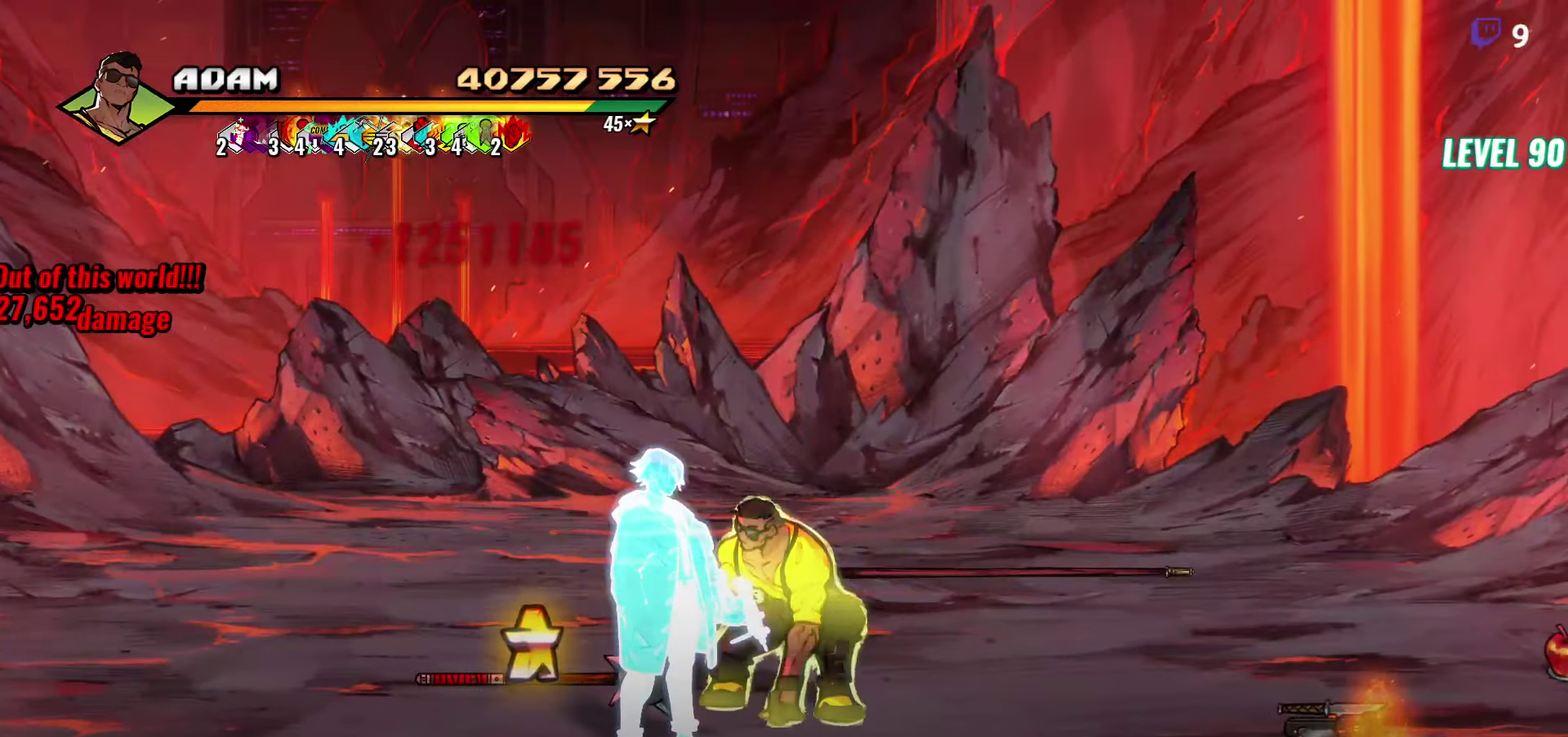
{"buttons": ["DPAD_LEFT"], "events": []}
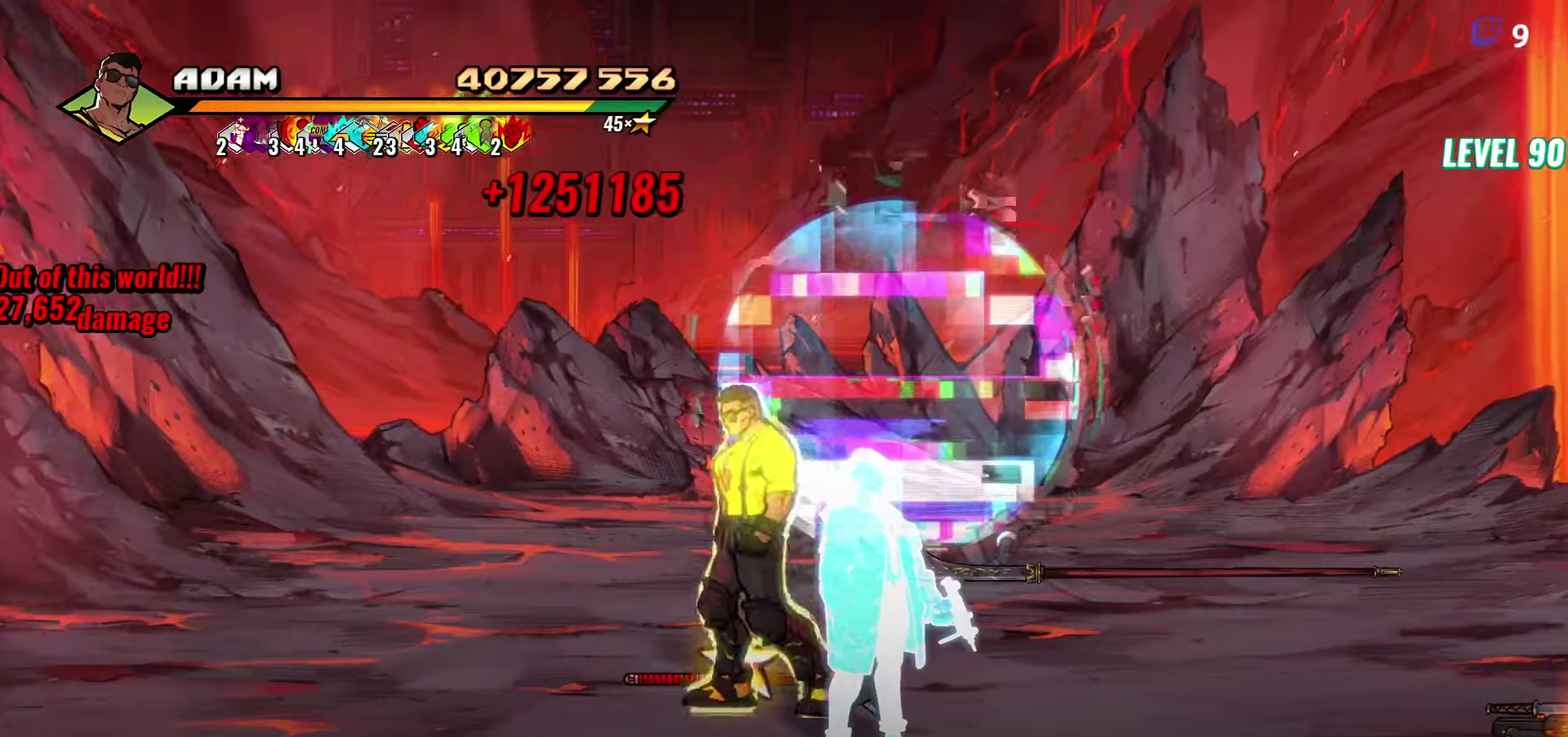
{"buttons": ["DPAD_UP", "DPAD_RIGHT"], "events": [[17, "B", "down"], [17, "DPAD_LEFT", "up"], [100, "B", "up"], [134, "DPAD_RIGHT", "down"], [217, "DPAD_UP", "down"]]}
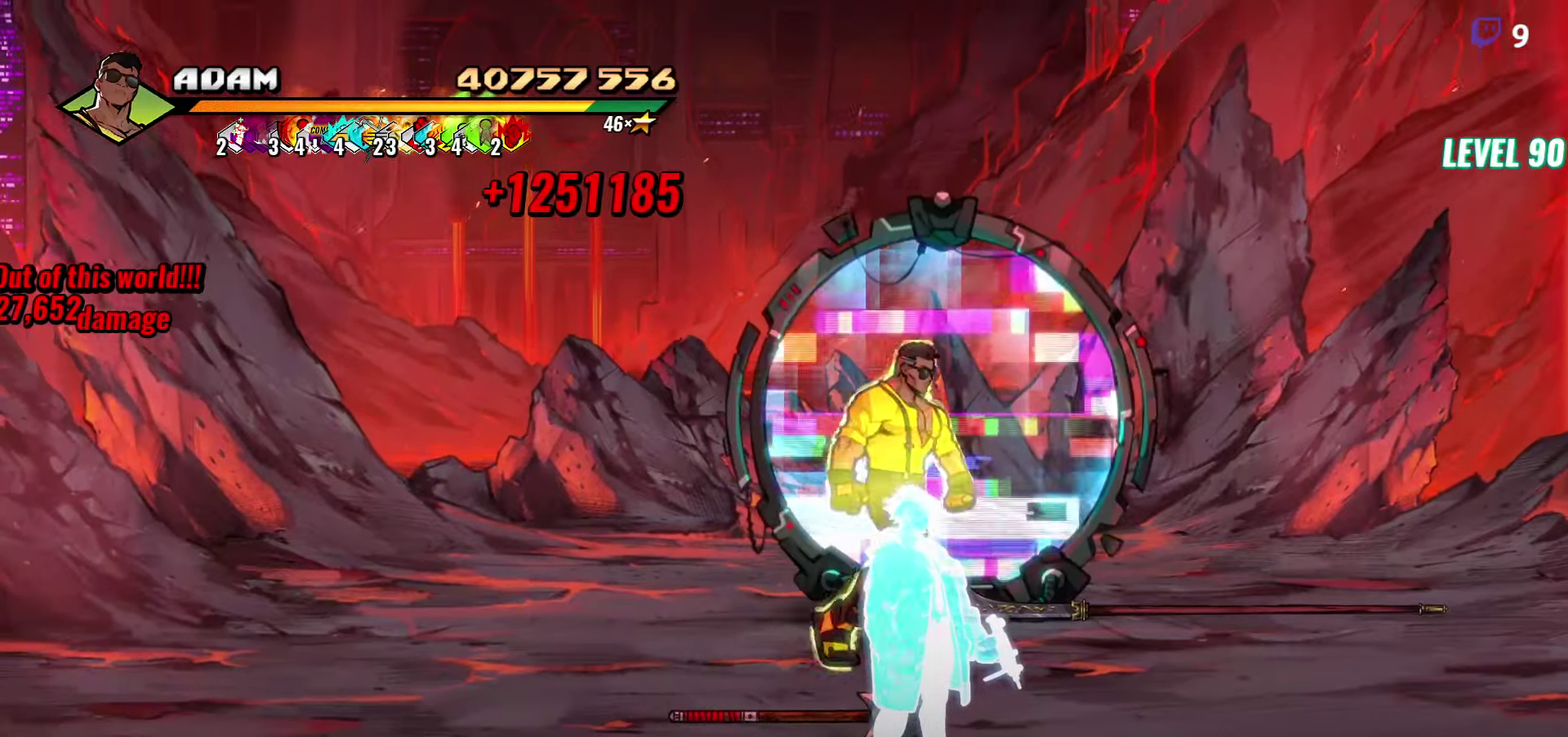
{"buttons": ["DPAD_UP"], "events": [[34, "DPAD_RIGHT", "up"]]}
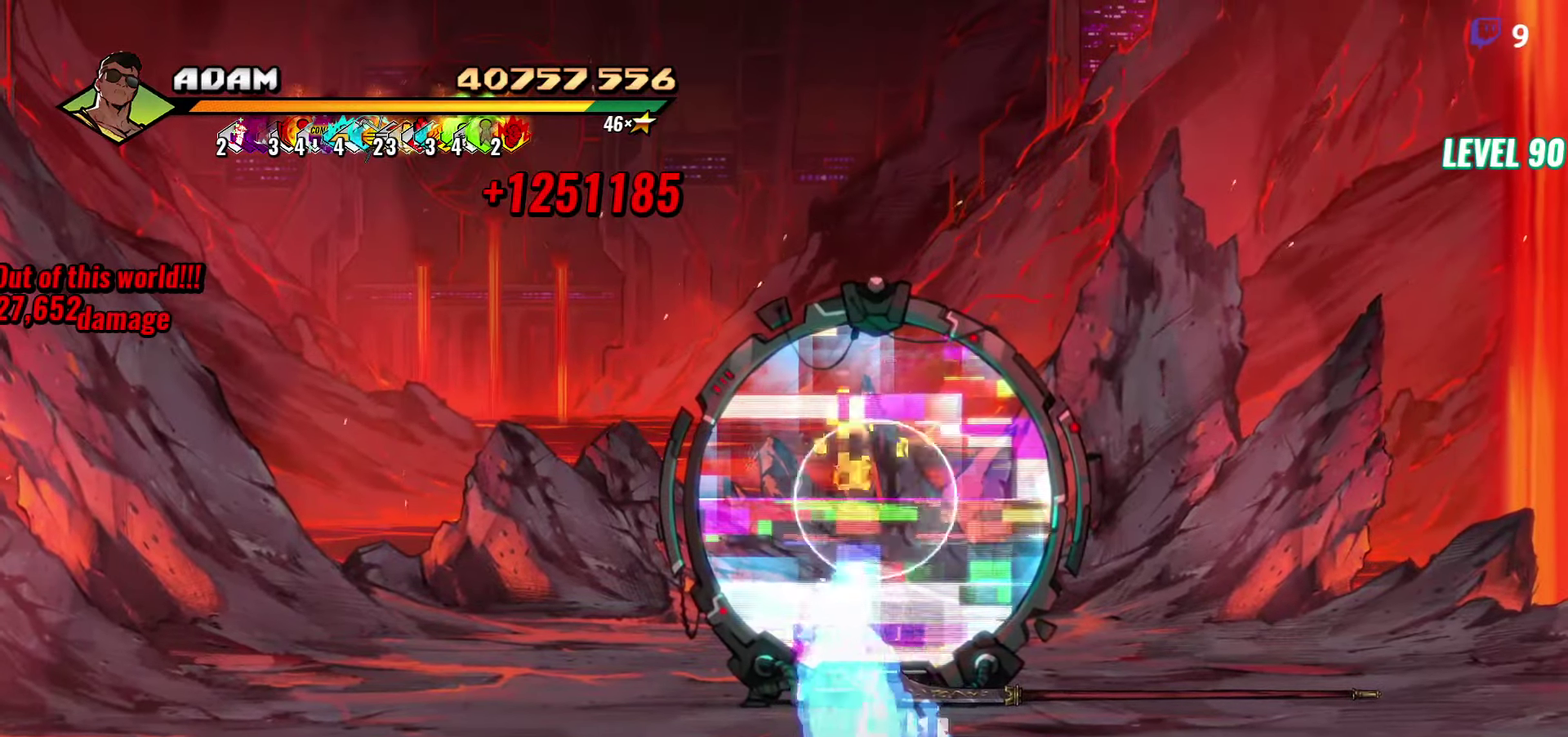
{"buttons": [], "events": [[50, "DPAD_UP", "up"]]}